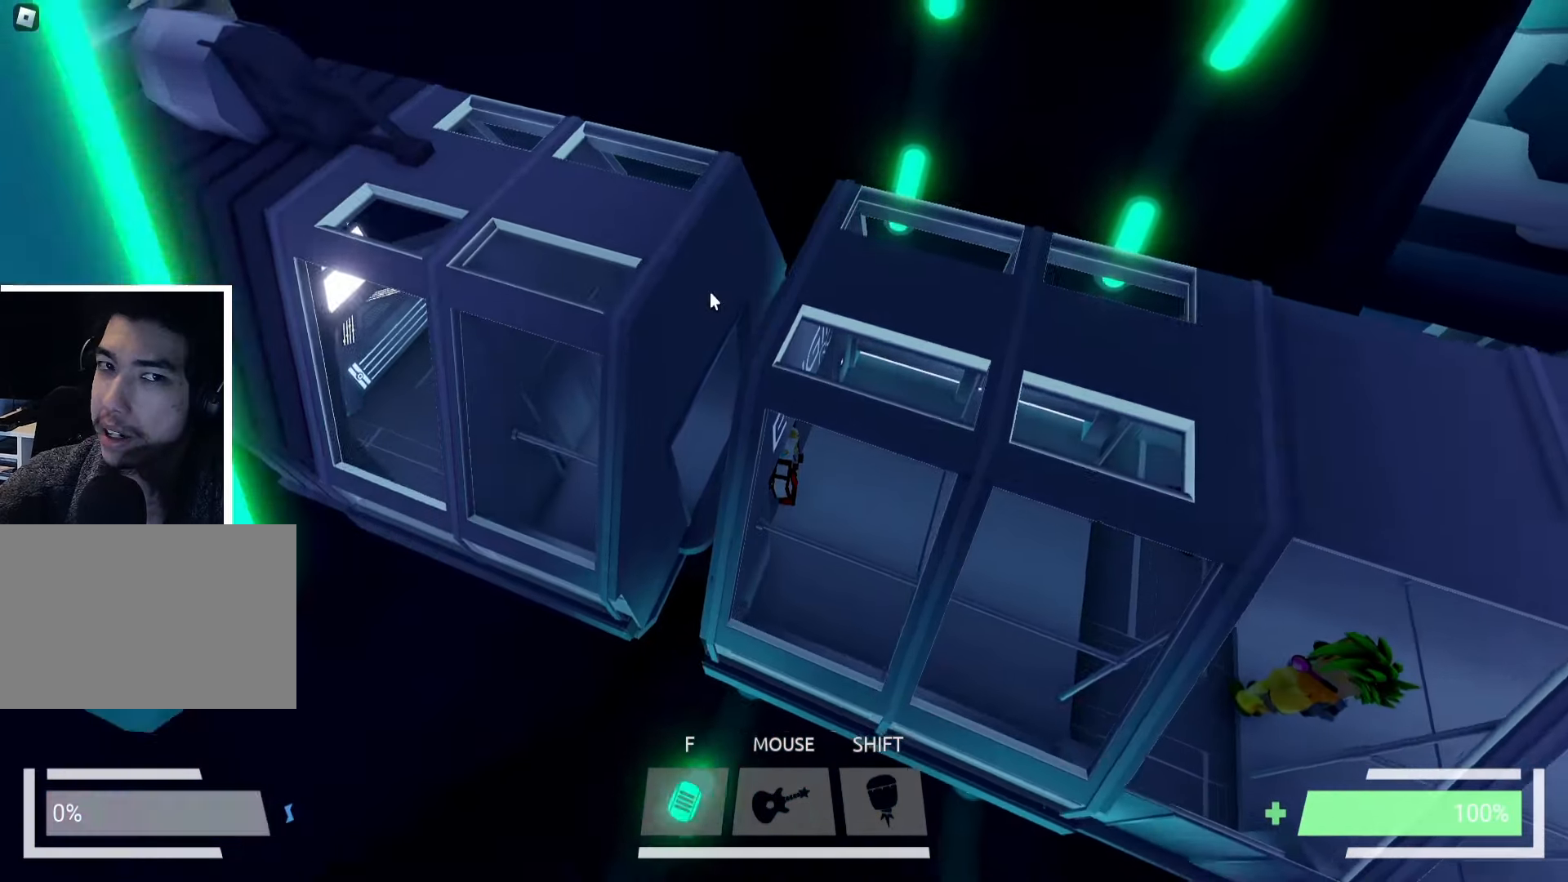
Gameplay with keyboard; each line is a JSON object with the keys held at the frame after it. "events" lists presses ("down") and releases ("up") of "a", "ctrl", "d", "e", "f", "q", "r", "s", "shift", "space", "tab" and "w" between this image and that frame as [ms after this image, input, new state], when the widget could be followed in between. No other keys are recorded. Mouse input is not recorded.
{"keys": [], "events": [[250, "a", "down"], [333, "a", "up"]]}
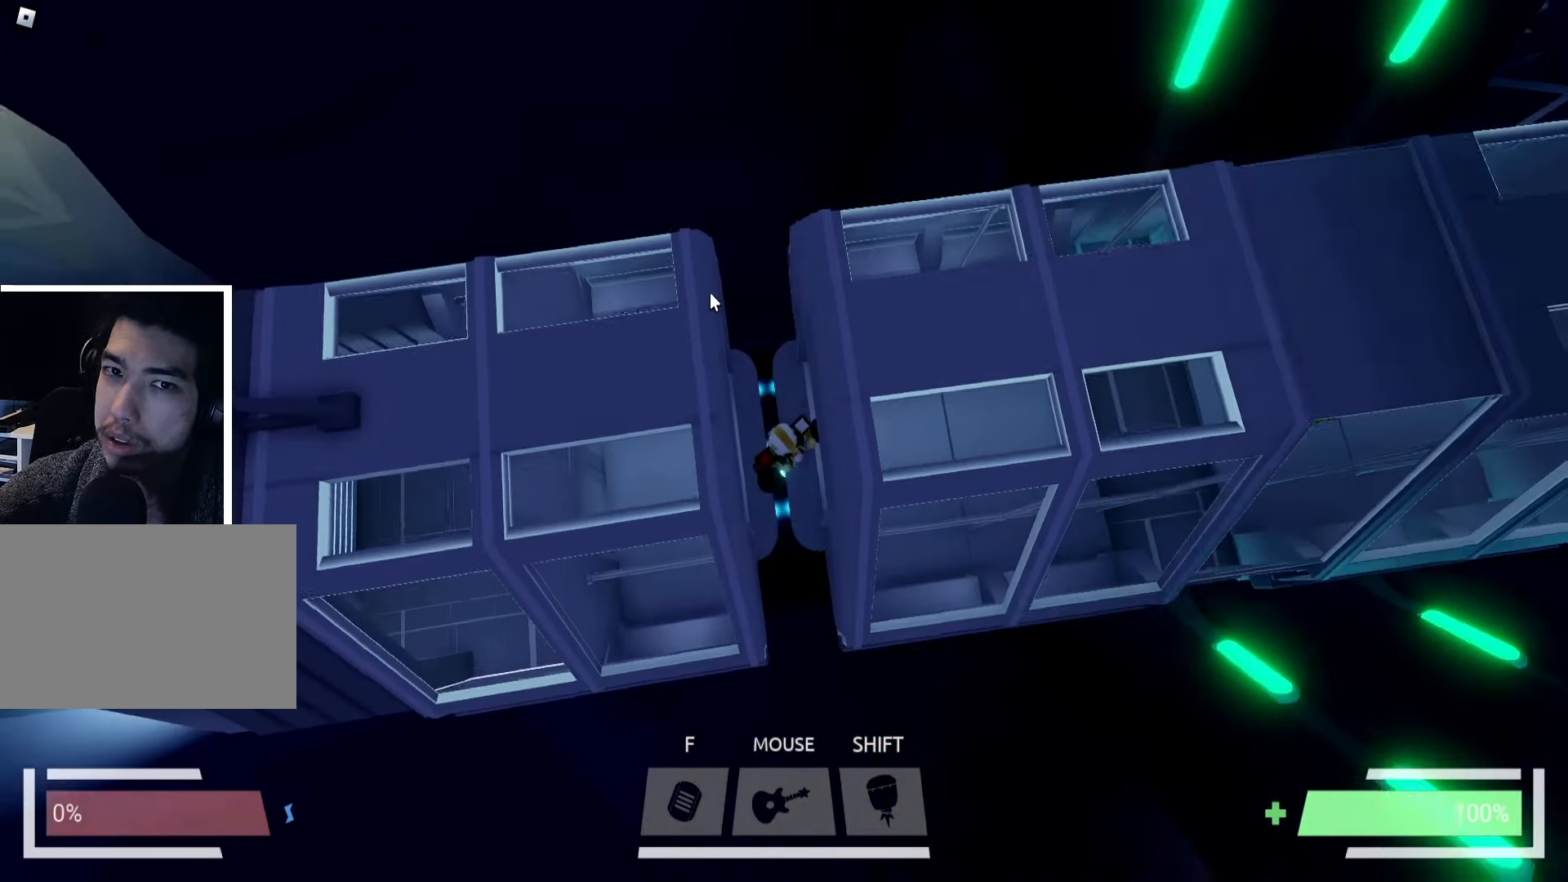
{"keys": [], "events": [[16, "w", "down"], [33, "a", "down"], [116, "a", "up"], [116, "w", "up"]]}
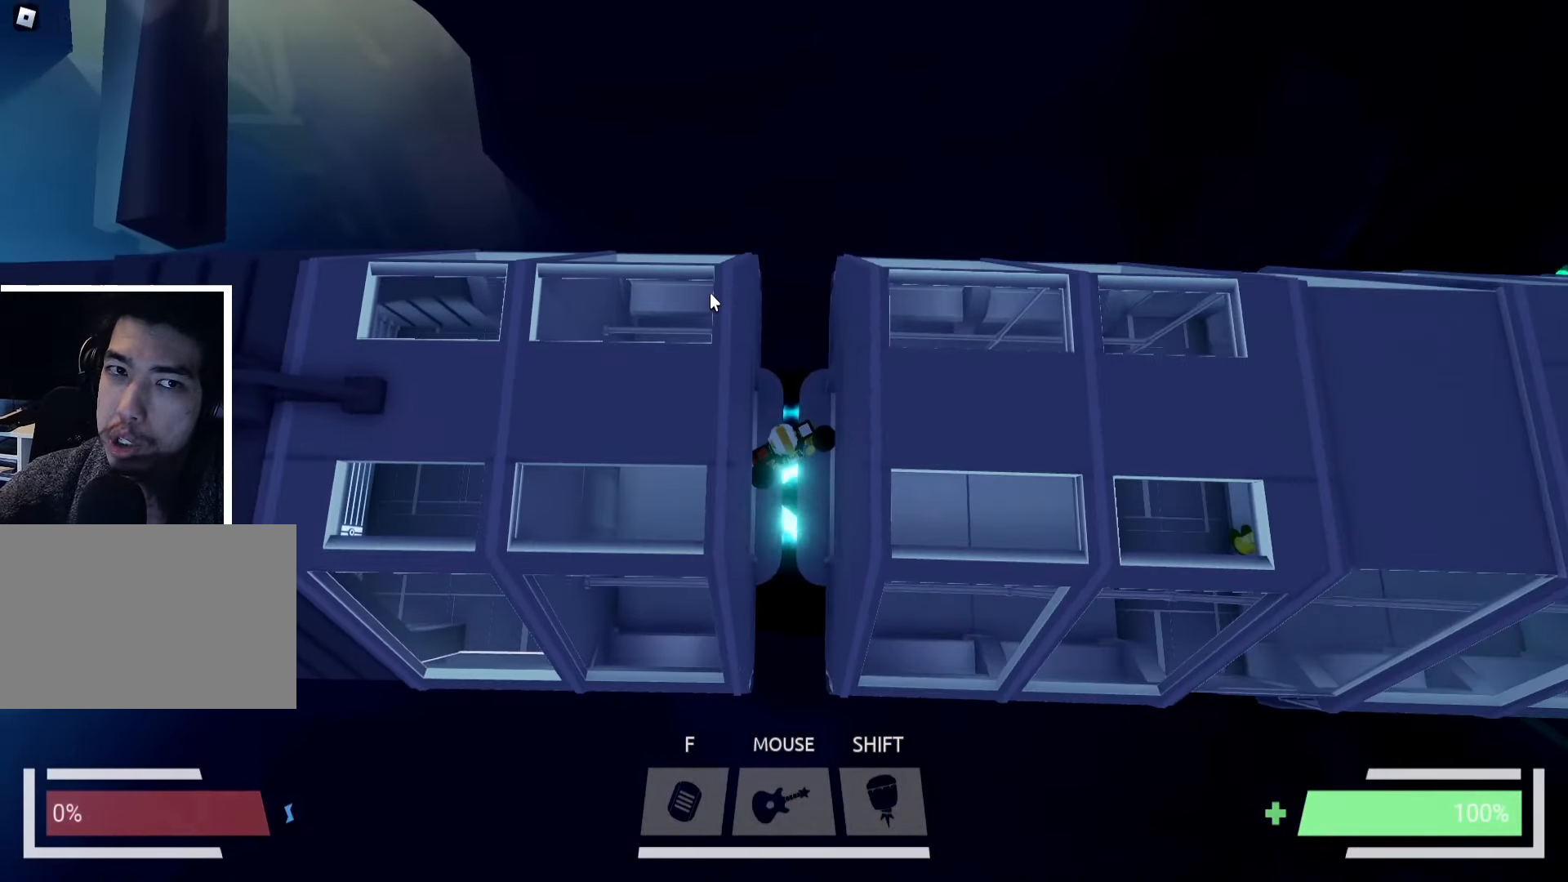
{"keys": [], "events": [[216, "a", "down"], [216, "w", "down"], [233, "a", "up"], [266, "w", "up"]]}
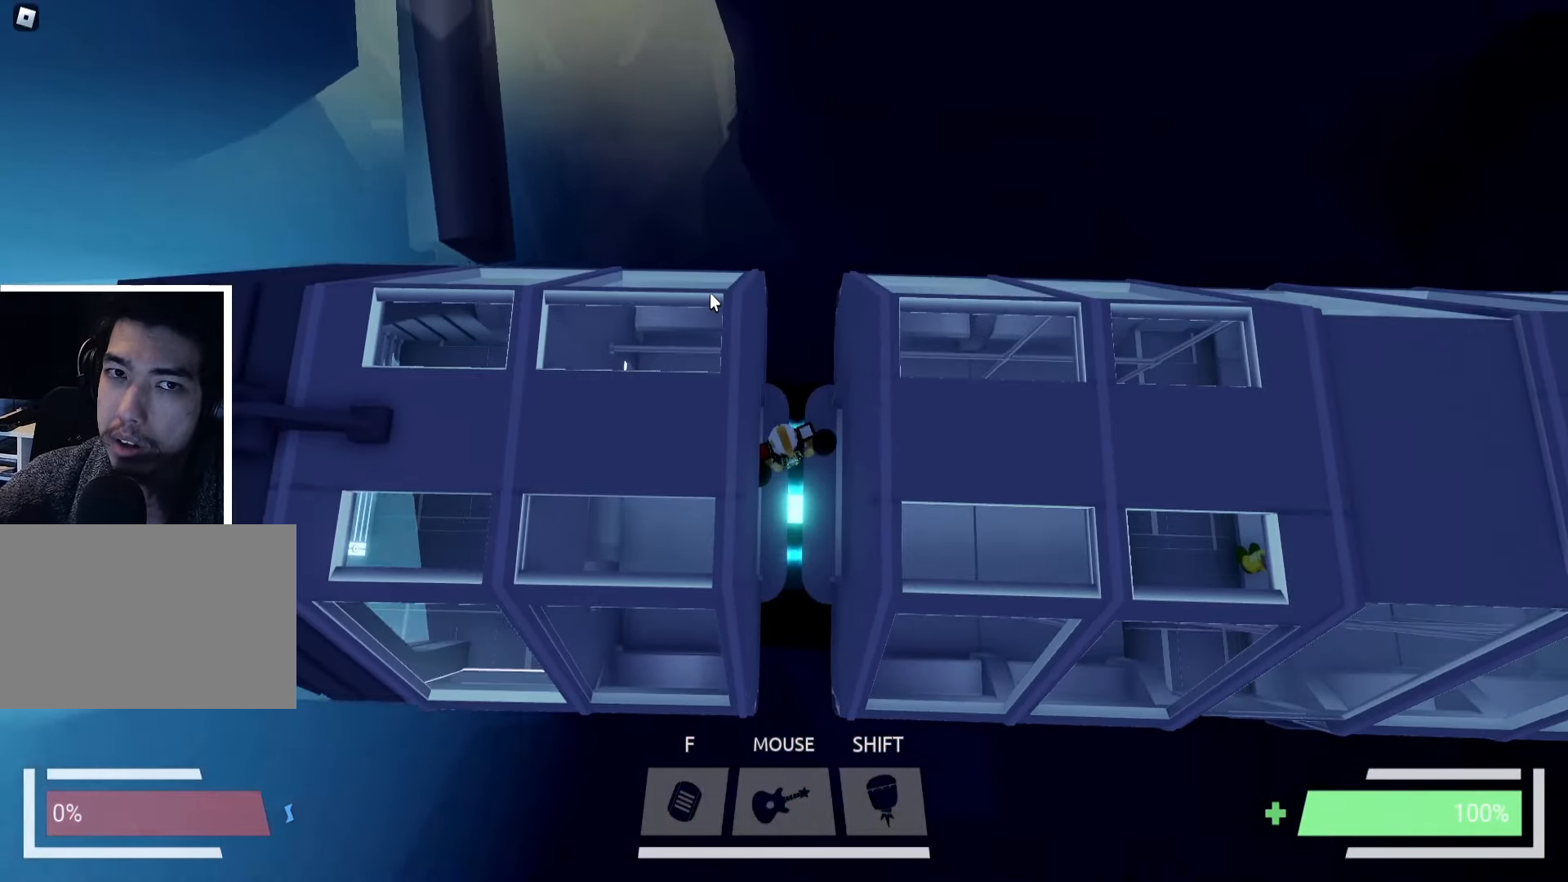
{"keys": ["w"], "events": [[150, "w", "down"], [350, "space", "down"], [466, "space", "up"]]}
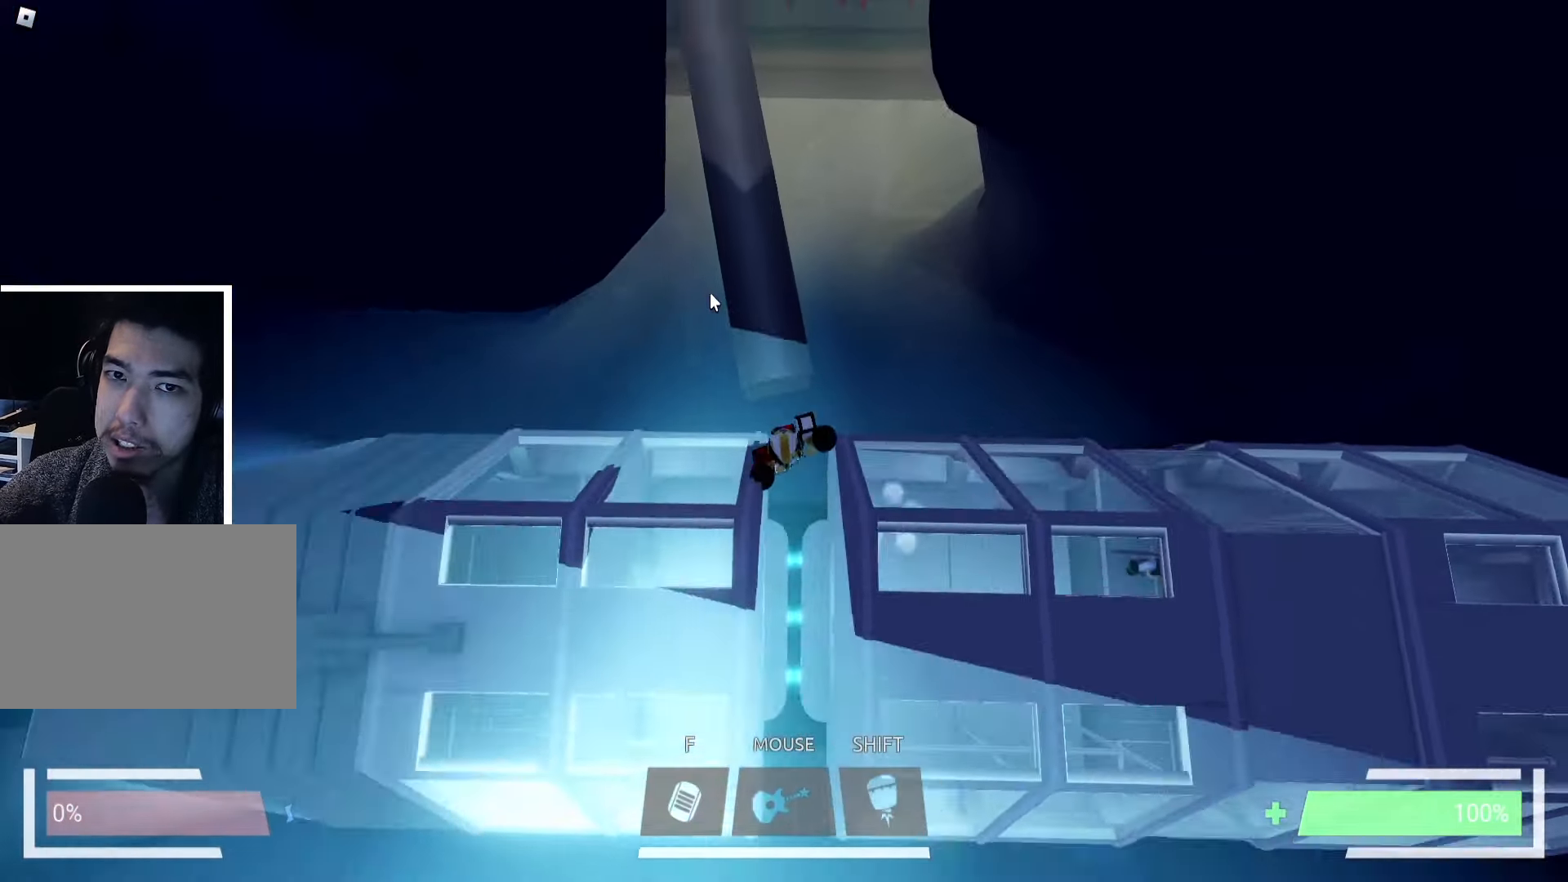
{"keys": ["w"], "events": [[133, "space", "down"], [250, "space", "up"]]}
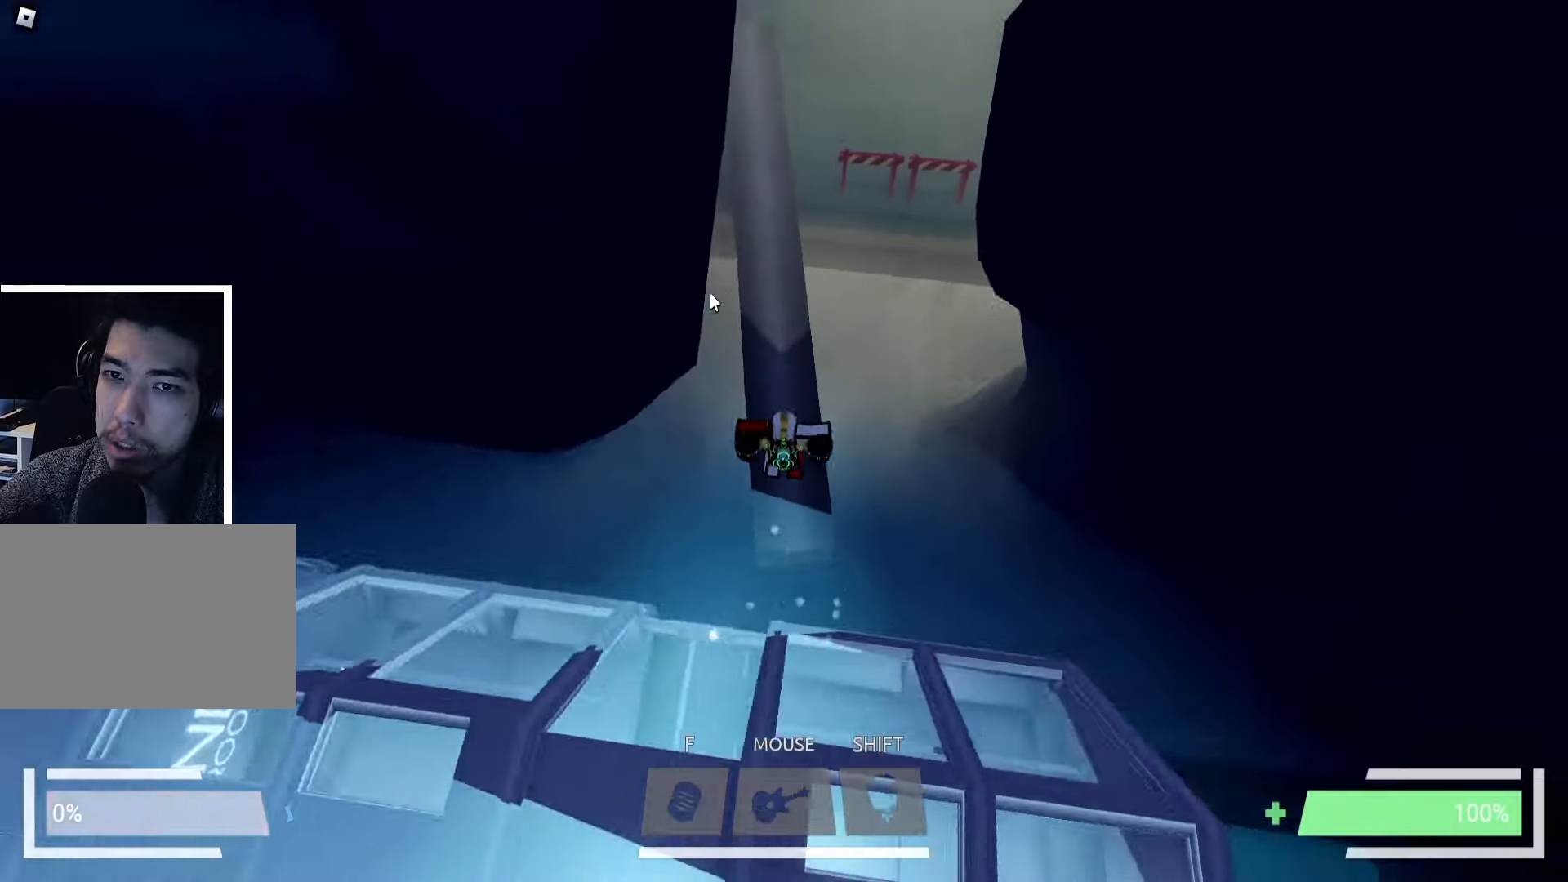
{"keys": ["w"], "events": [[183, "space", "down"], [283, "space", "up"], [317, "ctrl", "down"], [450, "ctrl", "up"]]}
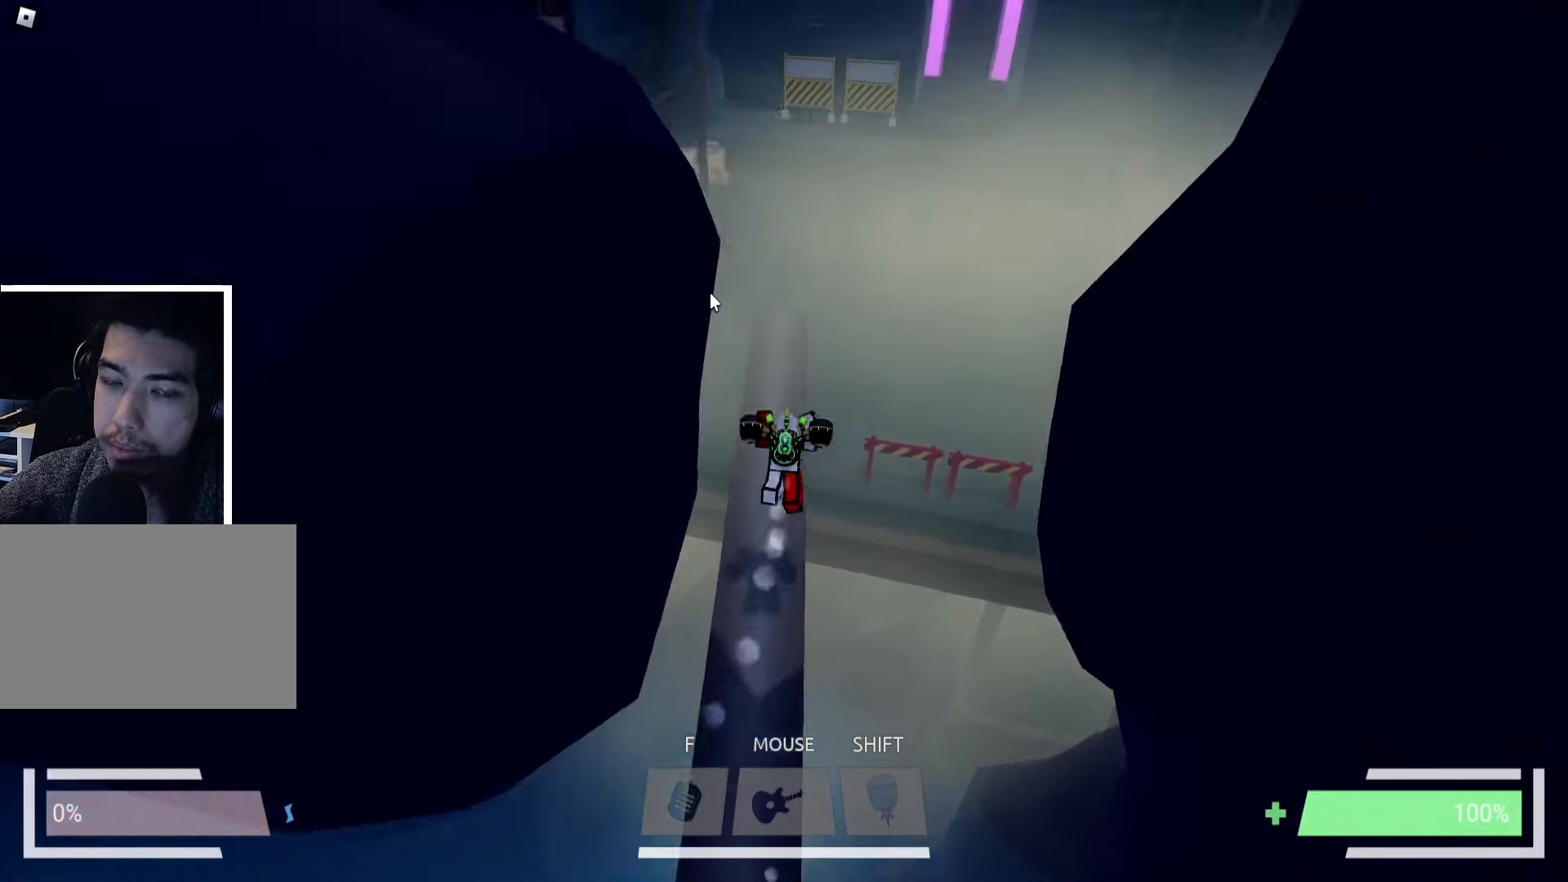
{"keys": ["w"], "events": [[33, "a", "down"], [100, "a", "up"], [250, "space", "down"], [333, "space", "up"], [383, "ctrl", "down"], [483, "ctrl", "up"]]}
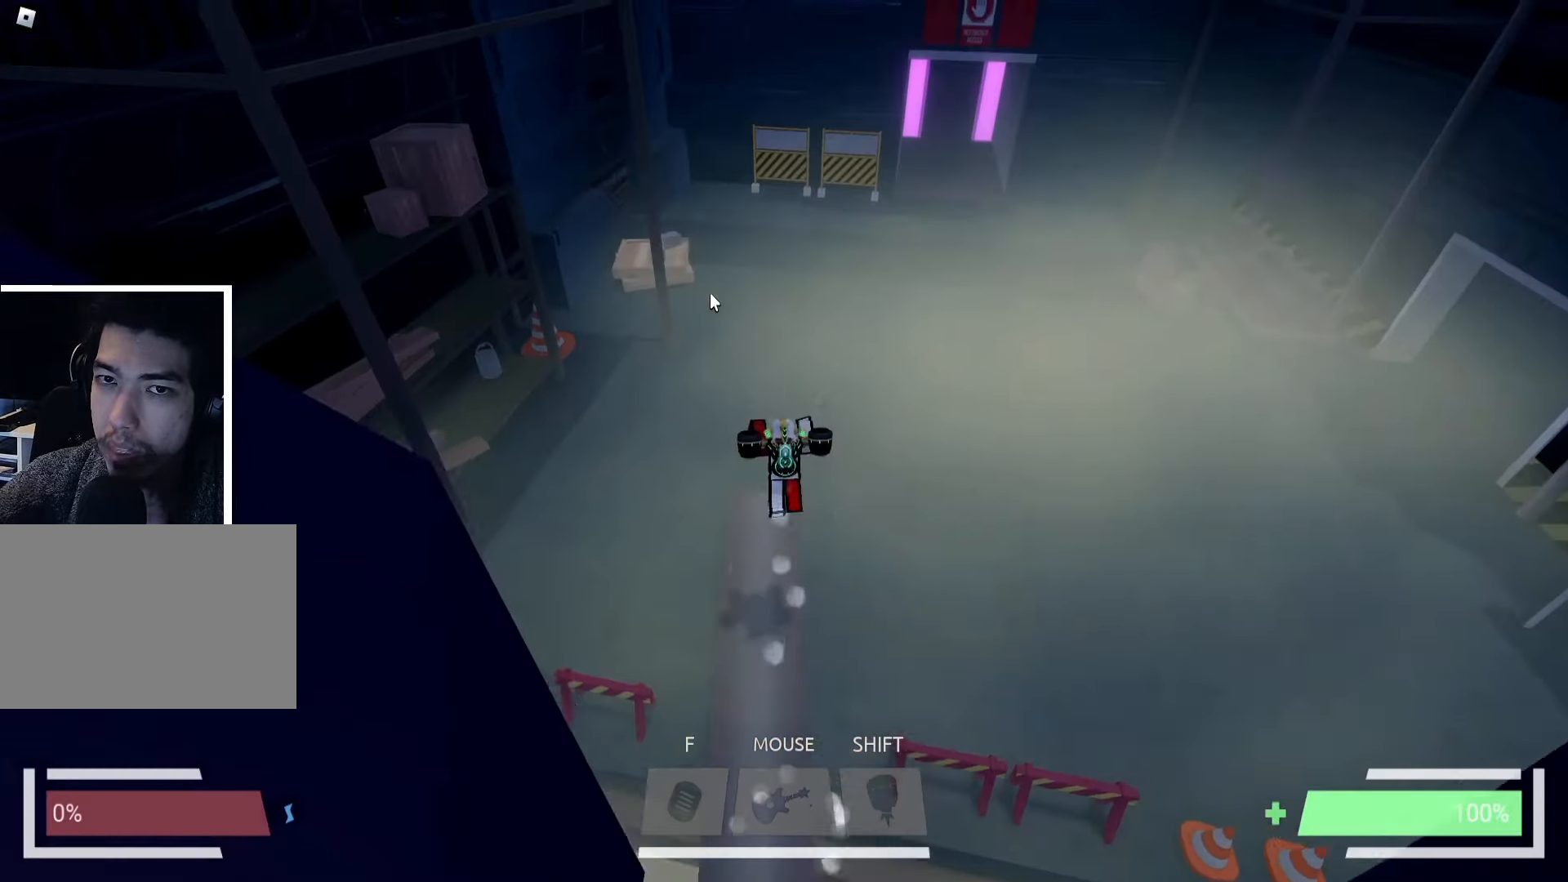
{"keys": ["ctrl", "space", "w"], "events": [[417, "space", "down"], [500, "ctrl", "down"]]}
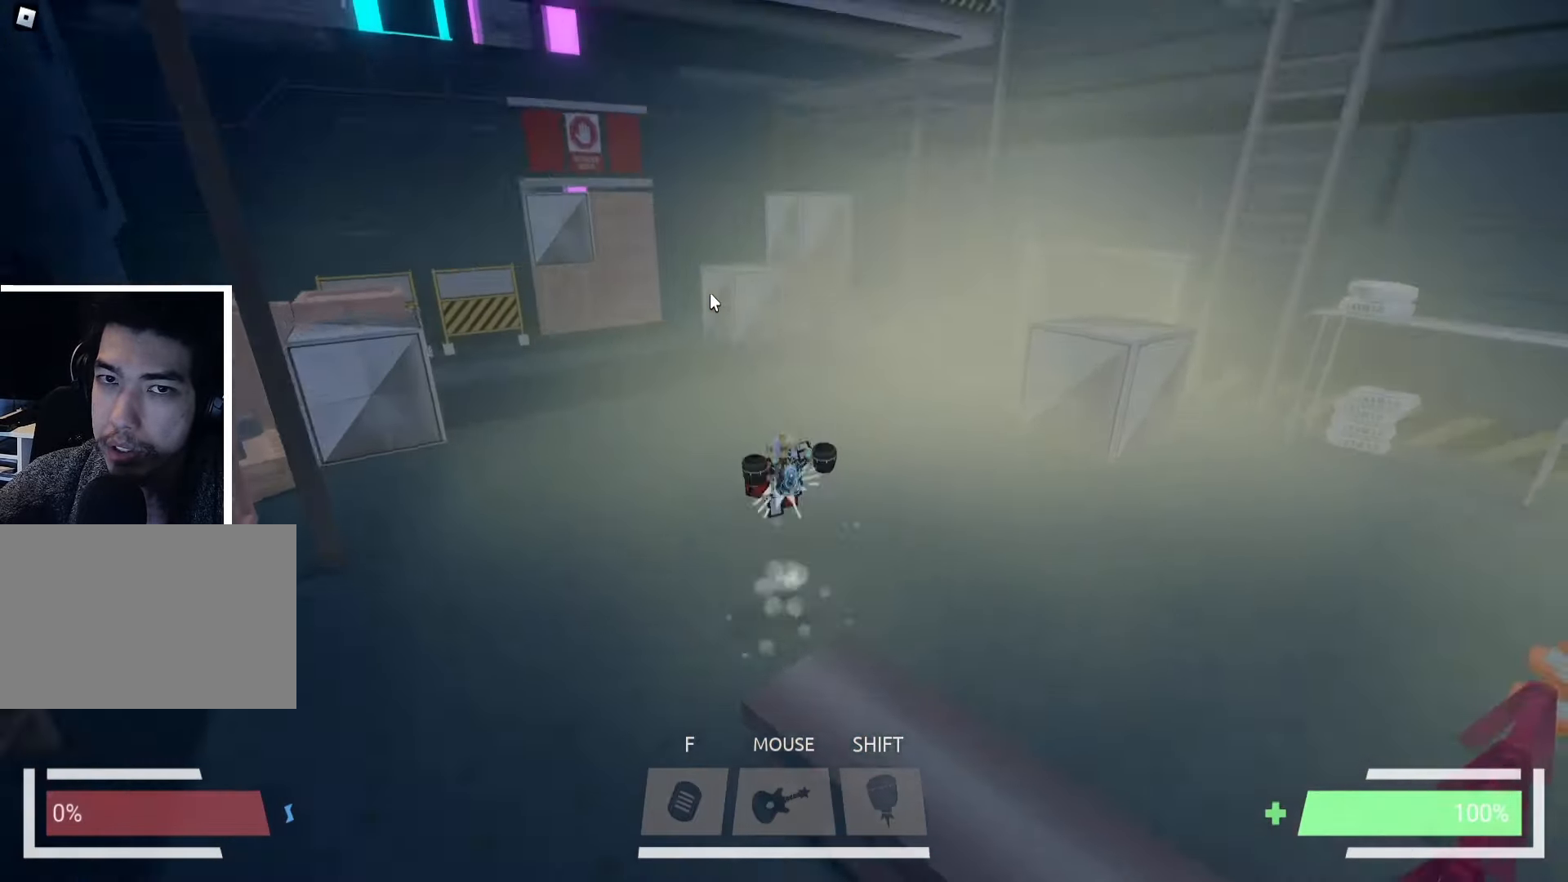
{"keys": ["w"], "events": [[17, "space", "up"], [150, "ctrl", "up"]]}
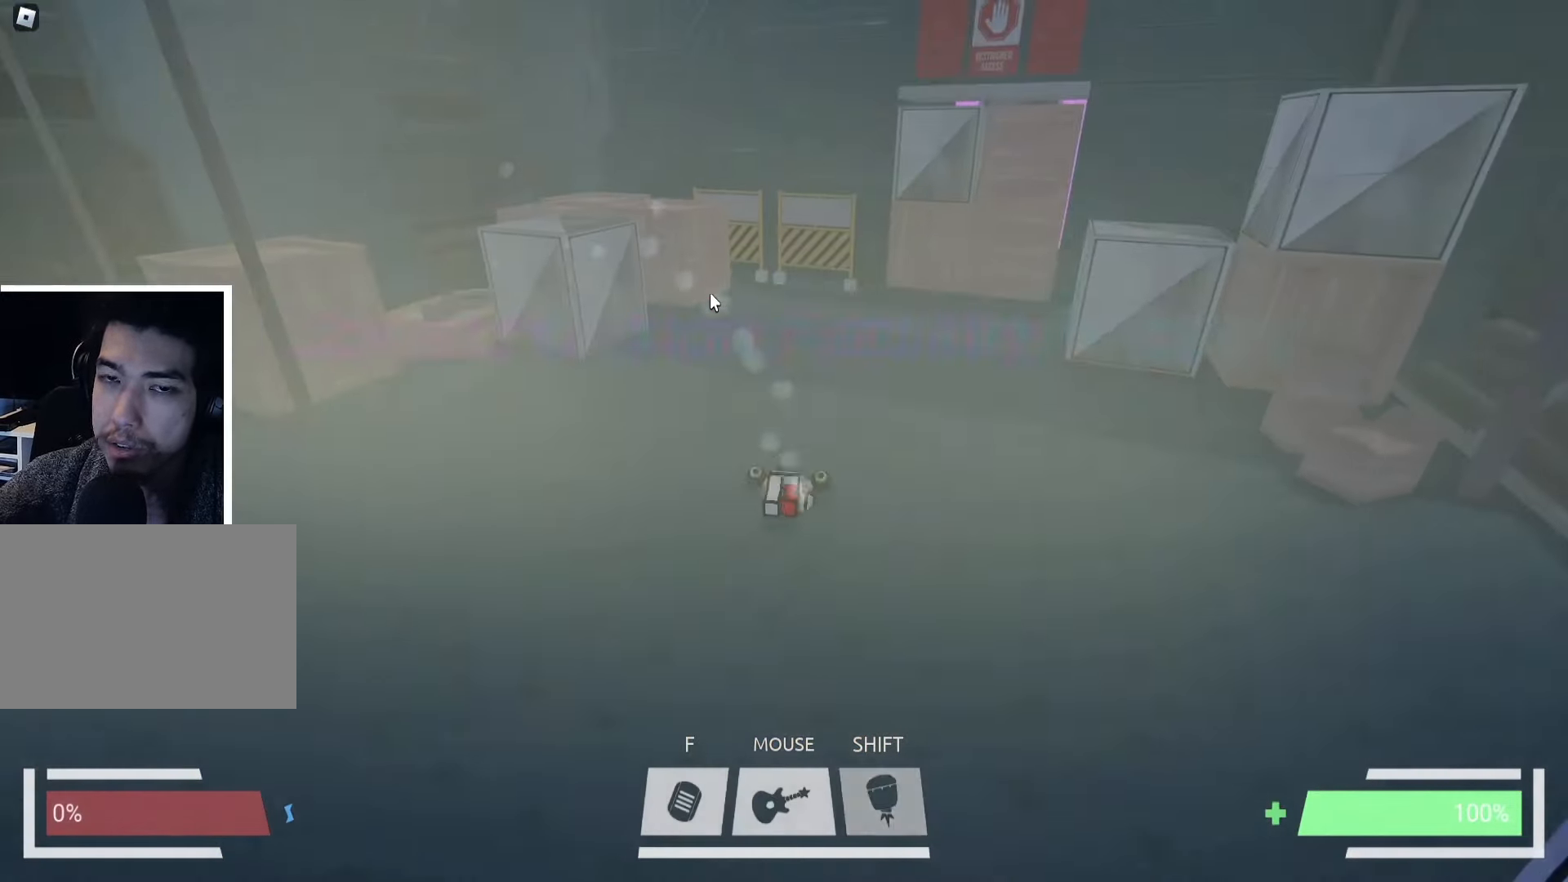
{"keys": ["w"], "events": [[233, "a", "down"], [400, "a", "up"]]}
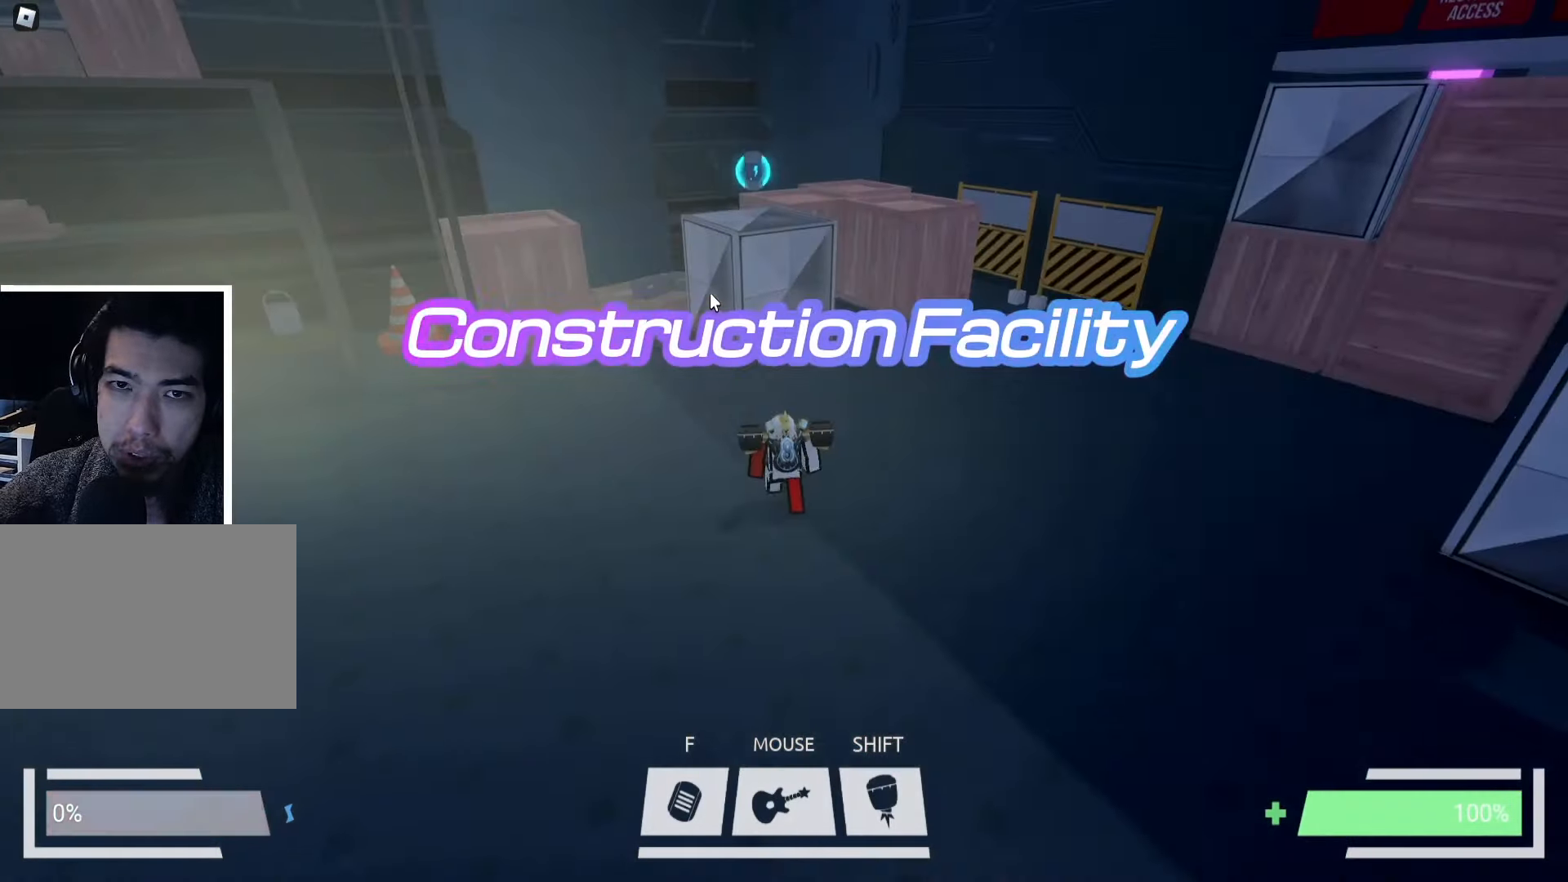
{"keys": ["w"], "events": [[167, "space", "down"], [217, "space", "up"], [267, "ctrl", "down"], [383, "ctrl", "up"]]}
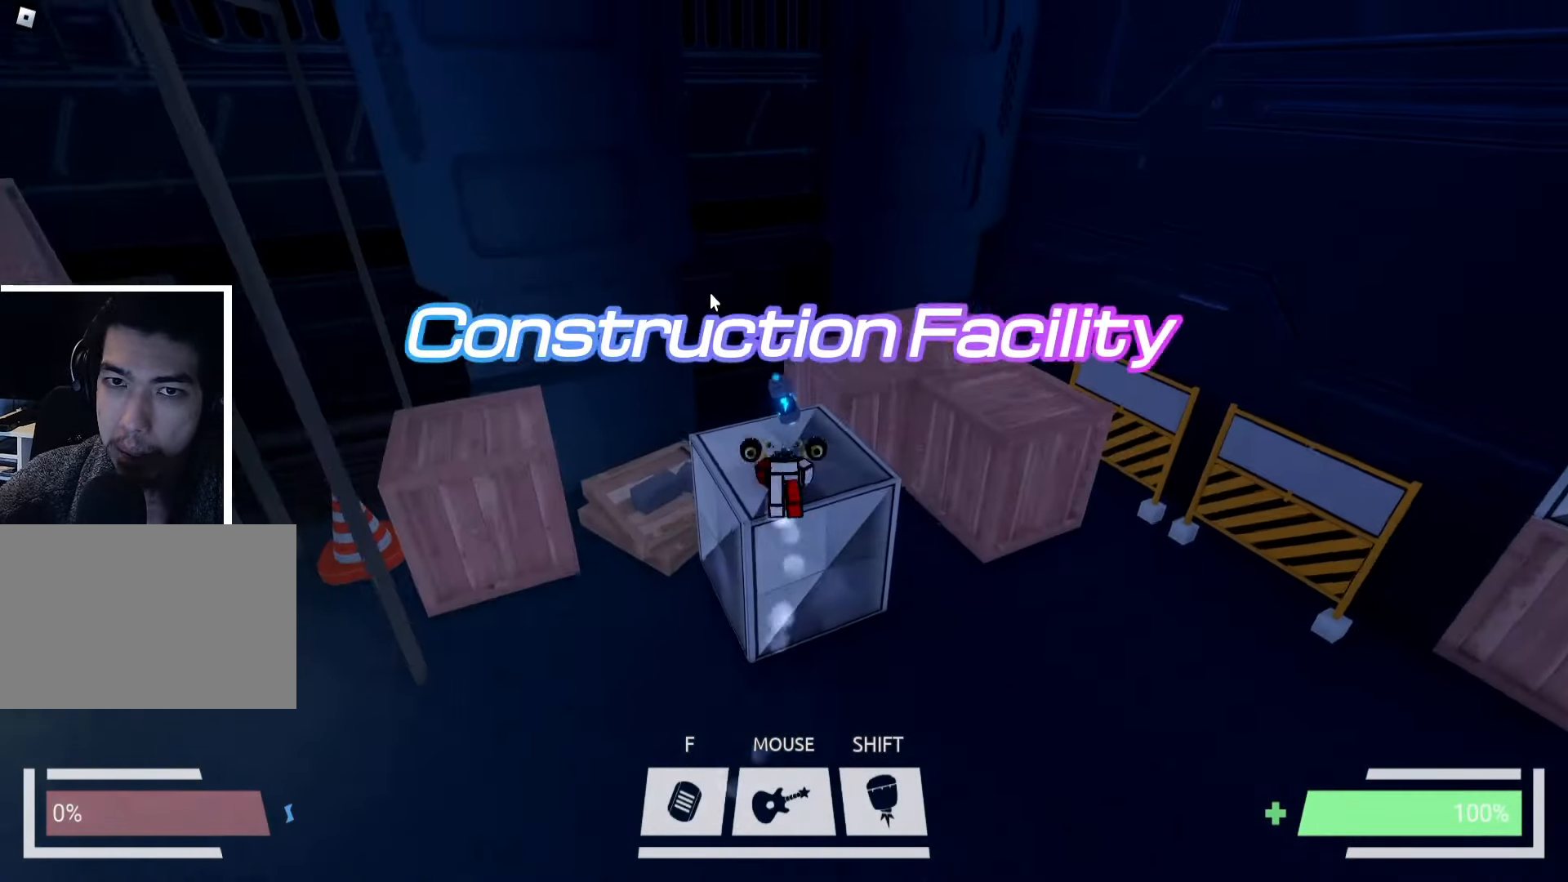
{"keys": ["space", "w"], "events": [[467, "space", "down"]]}
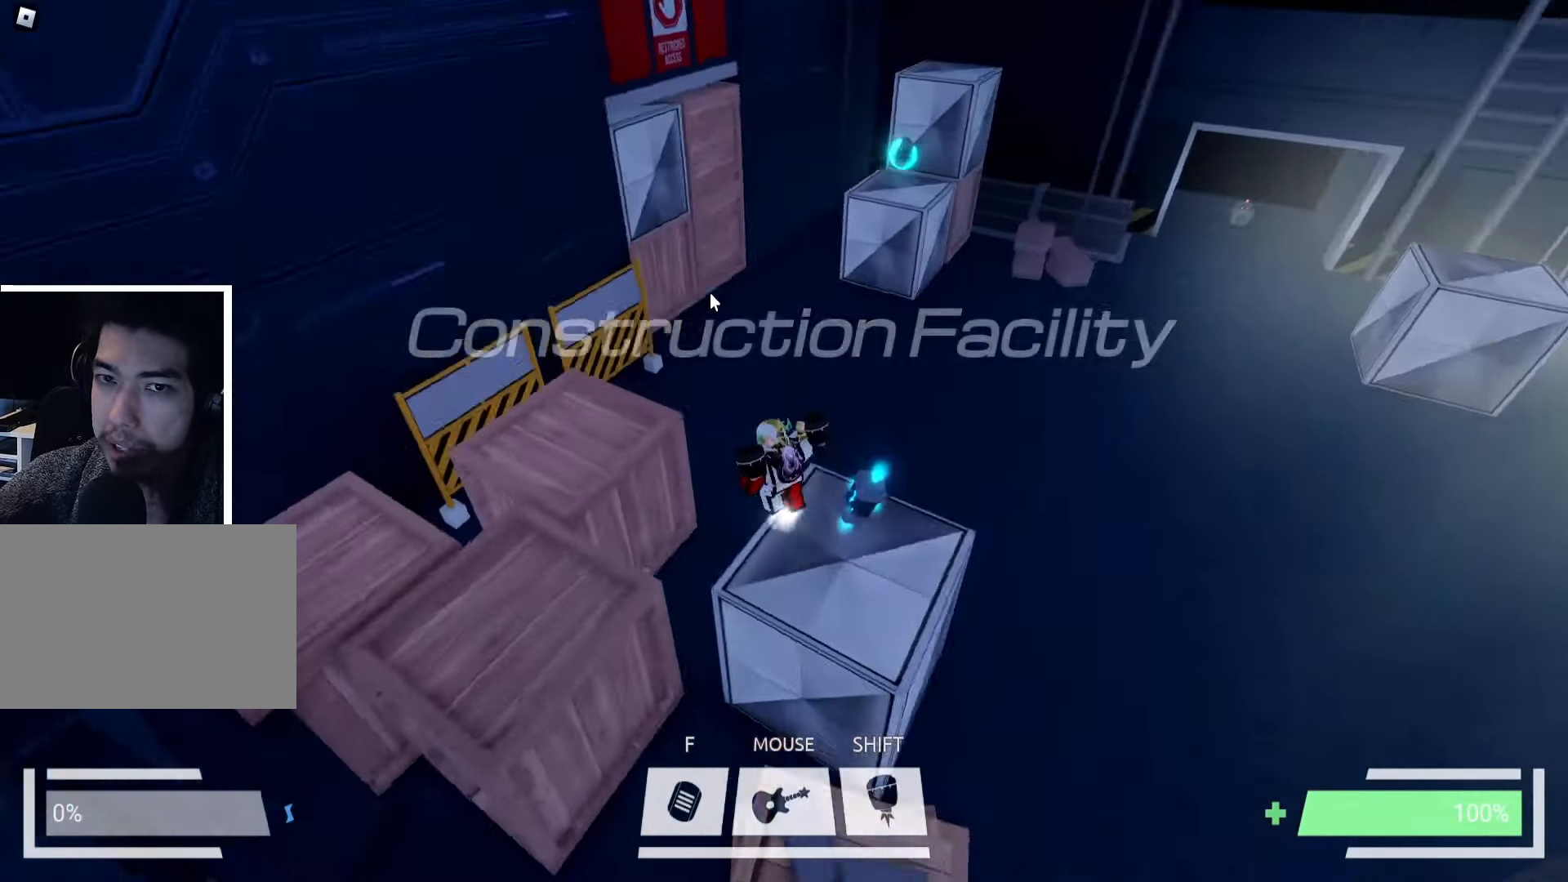
{"keys": ["w"], "events": [[67, "space", "up"], [150, "ctrl", "down"], [283, "ctrl", "up"], [400, "d", "down"], [500, "d", "up"]]}
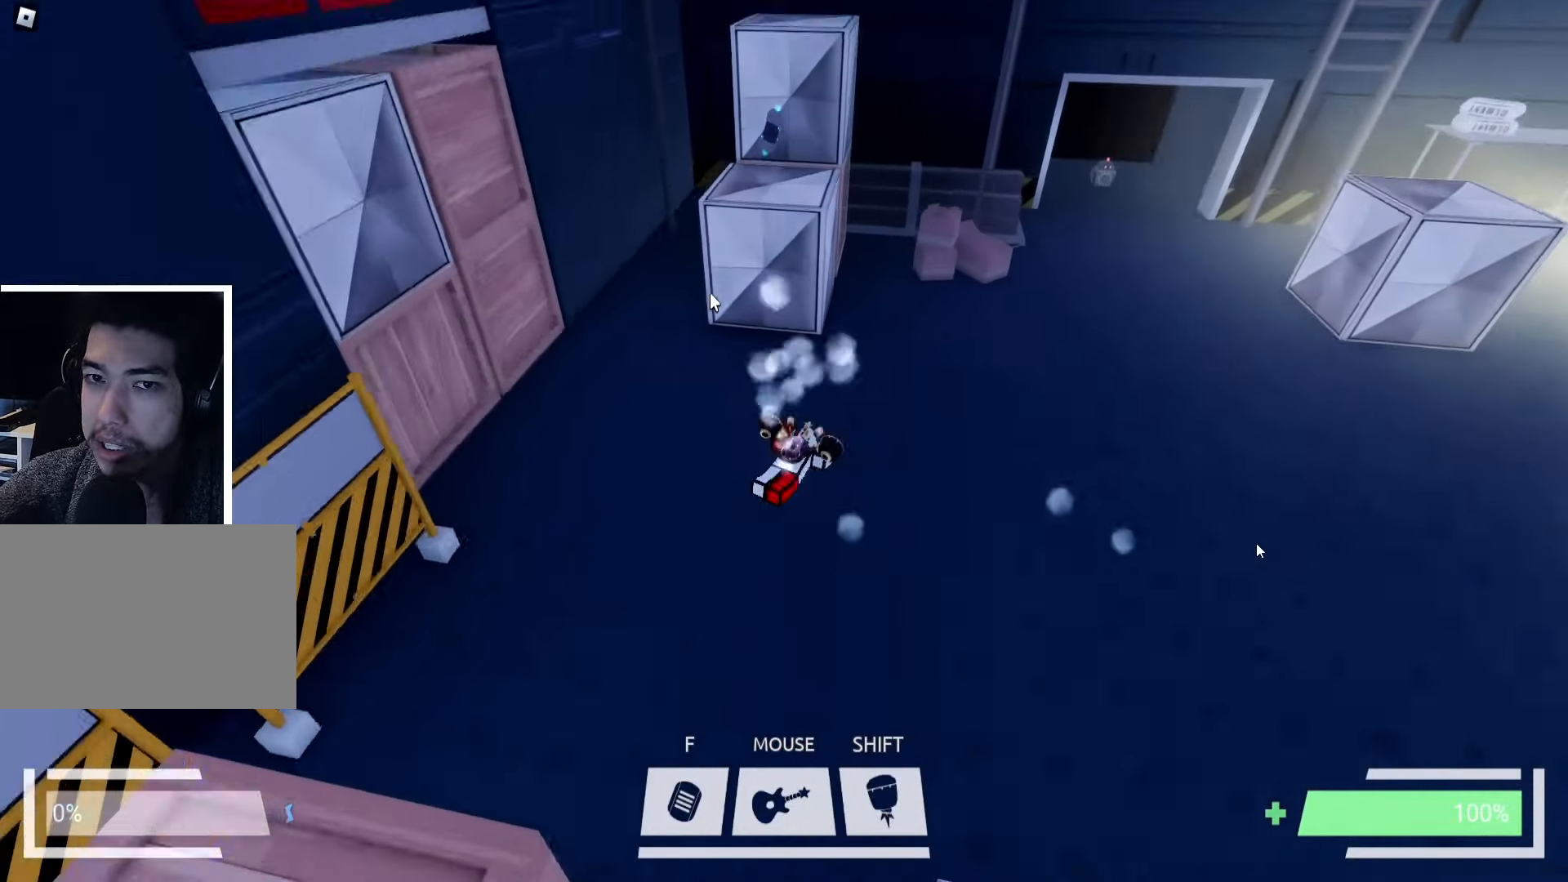
{"keys": [], "events": [[200, "space", "down"], [283, "space", "up"], [317, "space", "down"], [333, "ctrl", "down"], [383, "space", "up"], [433, "ctrl", "up"], [483, "w", "up"]]}
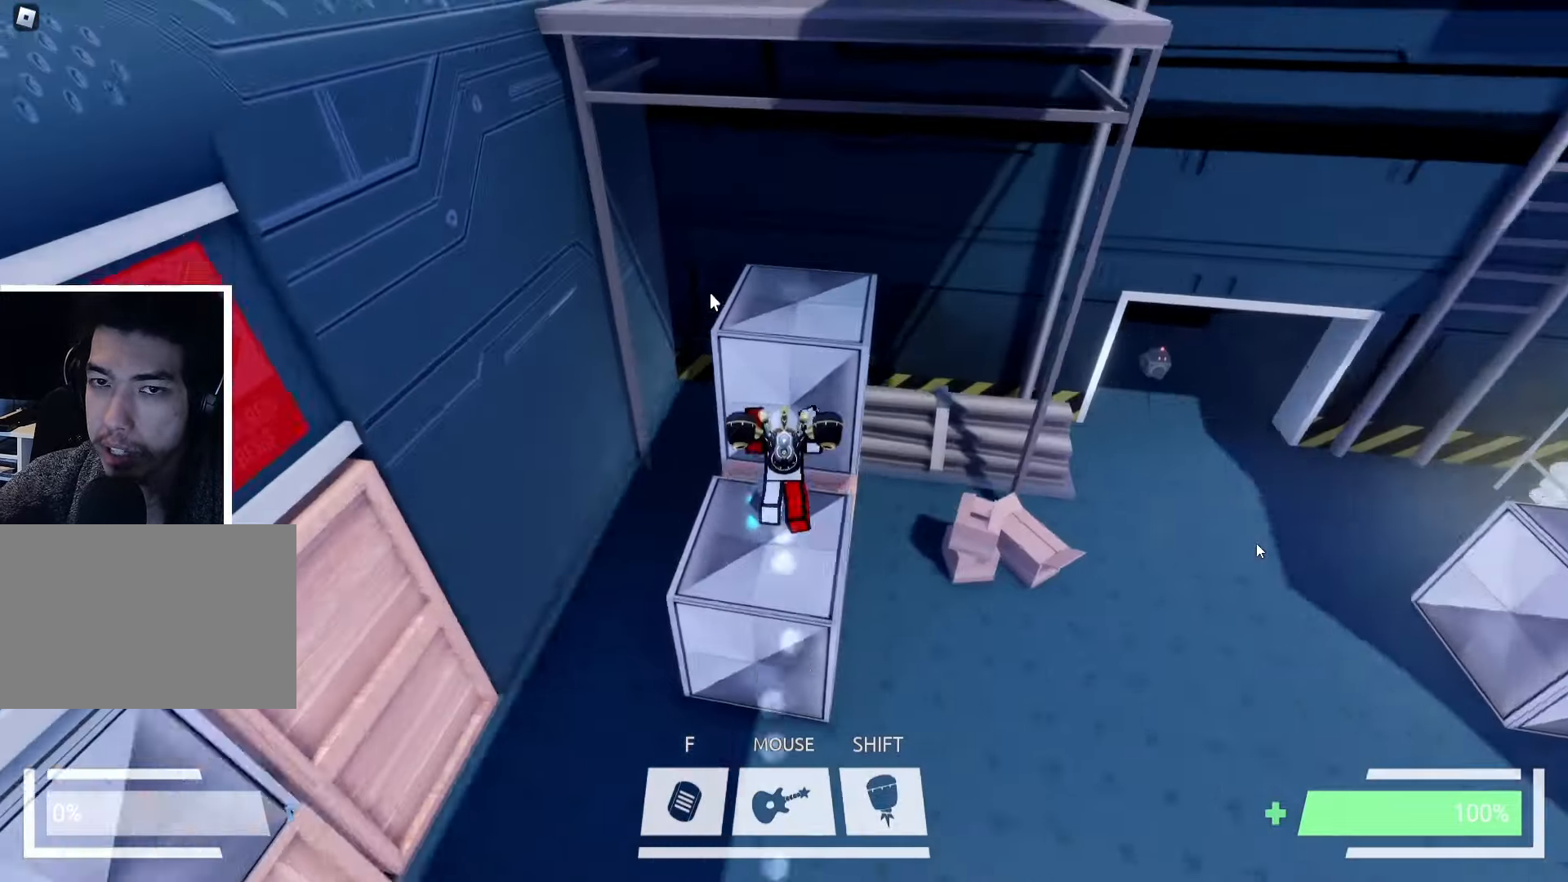
{"keys": ["a", "d"], "events": [[67, "s", "down"], [300, "a", "down"], [367, "s", "up"], [500, "d", "down"]]}
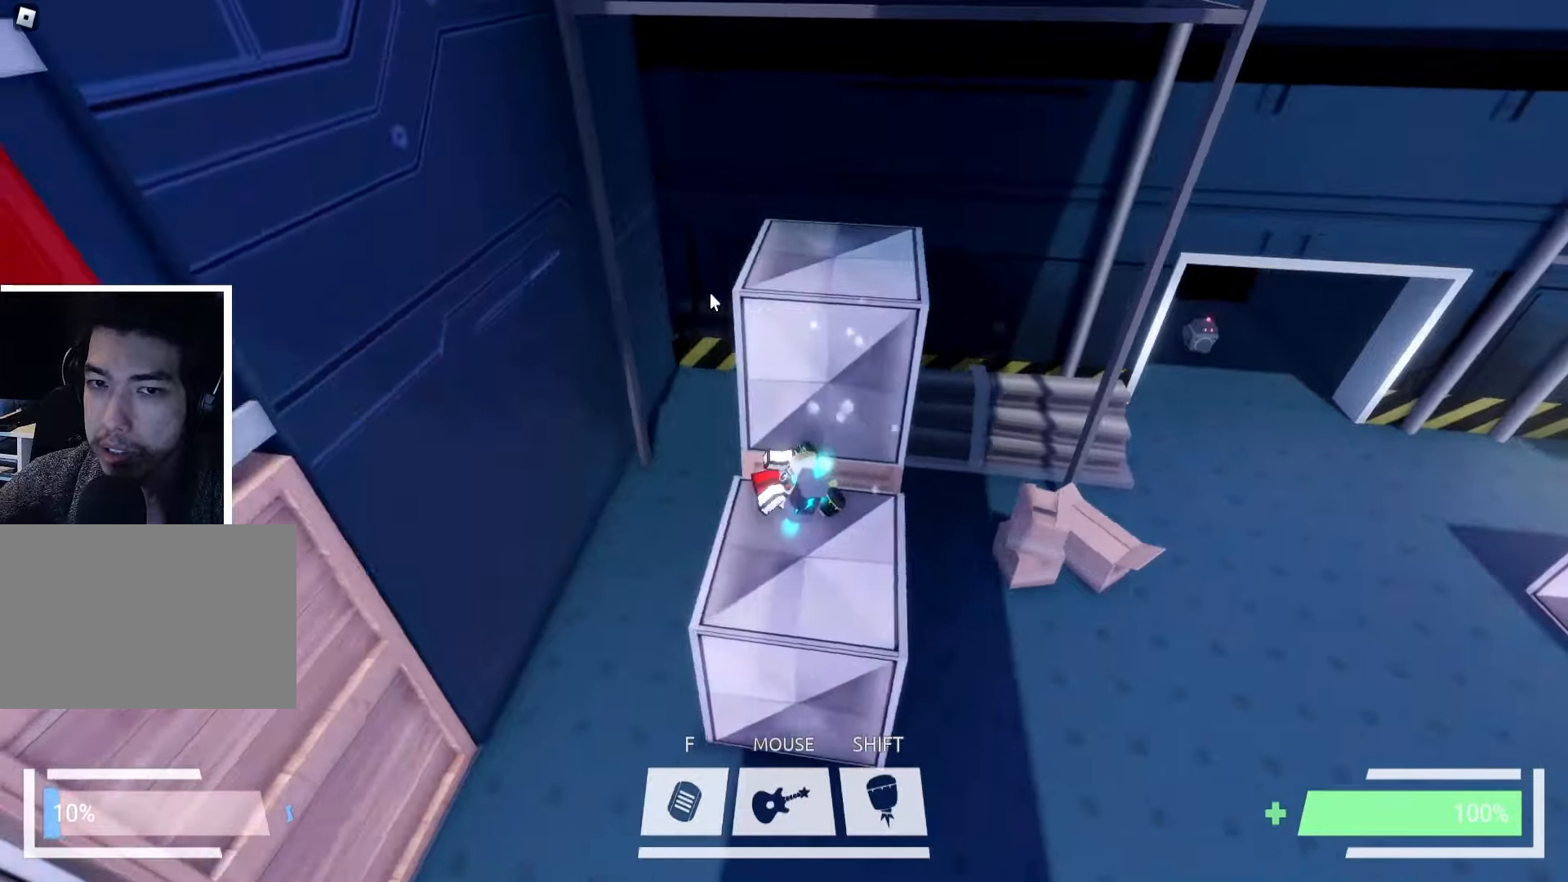
{"keys": ["ctrl", "w"], "events": [[34, "a", "up"], [84, "s", "down"], [234, "s", "up"], [317, "space", "down"], [334, "w", "down"], [400, "space", "up"], [467, "ctrl", "down"], [500, "d", "up"]]}
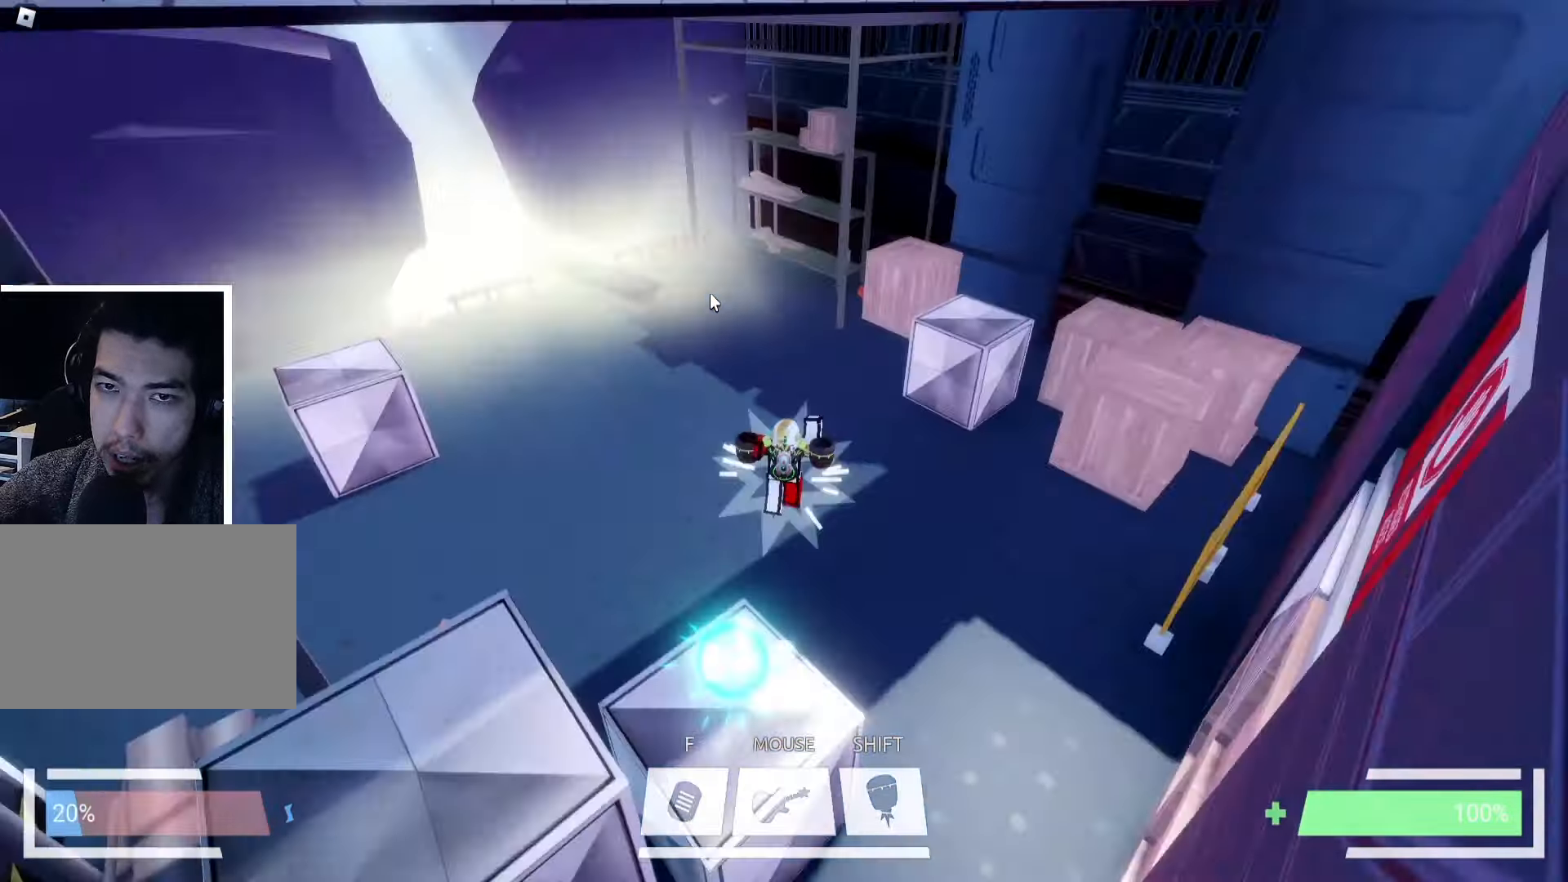
{"keys": ["w"], "events": [[84, "ctrl", "up"], [100, "d", "down"], [300, "d", "up"]]}
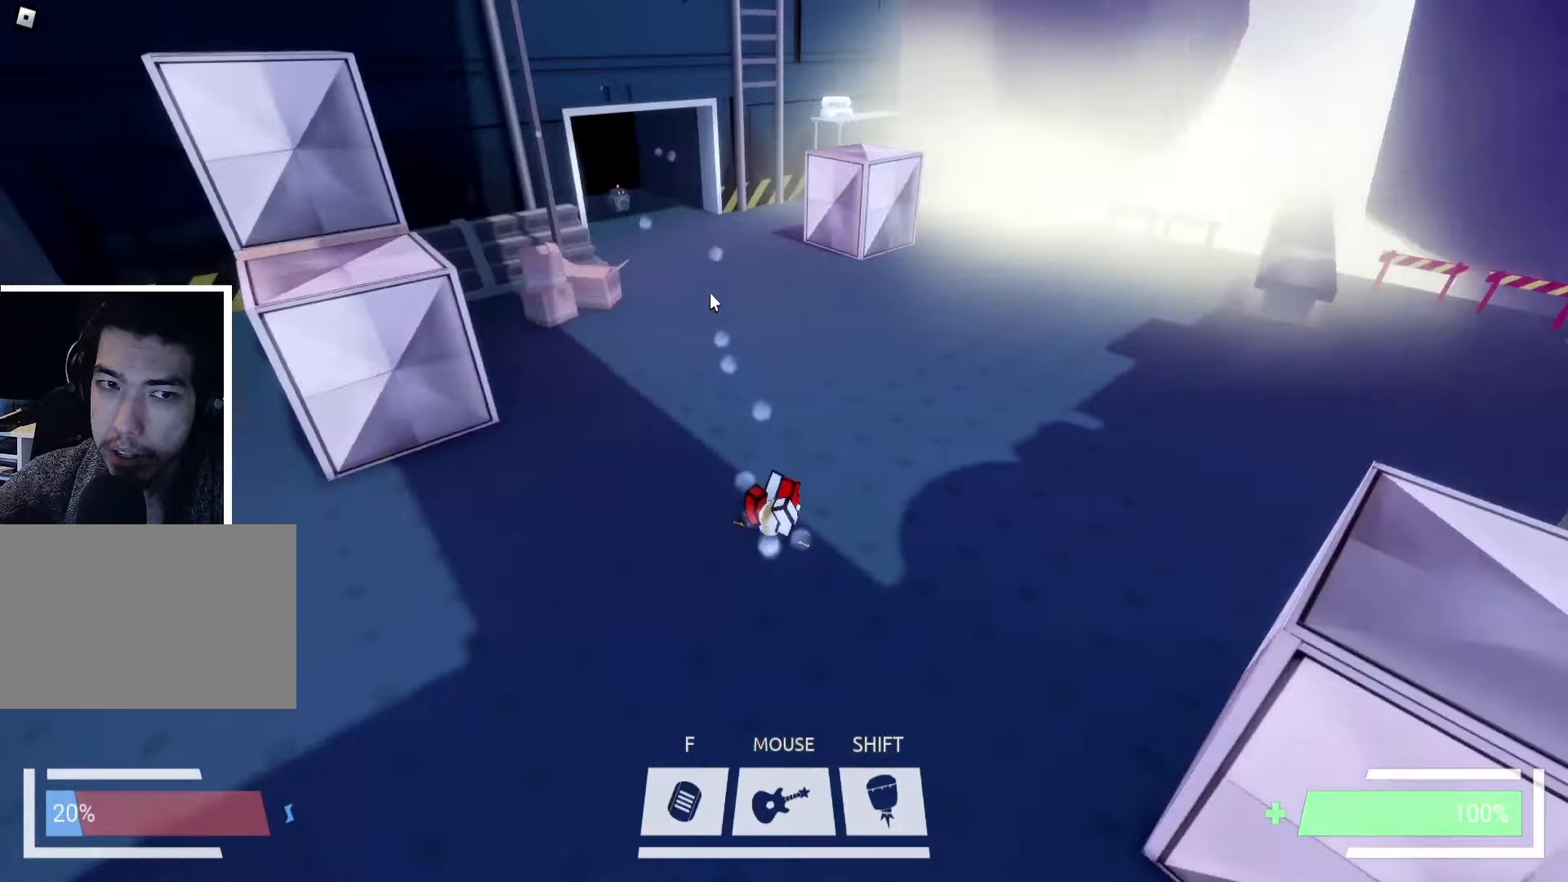
{"keys": ["d", "w"], "events": [[67, "space", "down"], [134, "space", "up"], [334, "d", "down"]]}
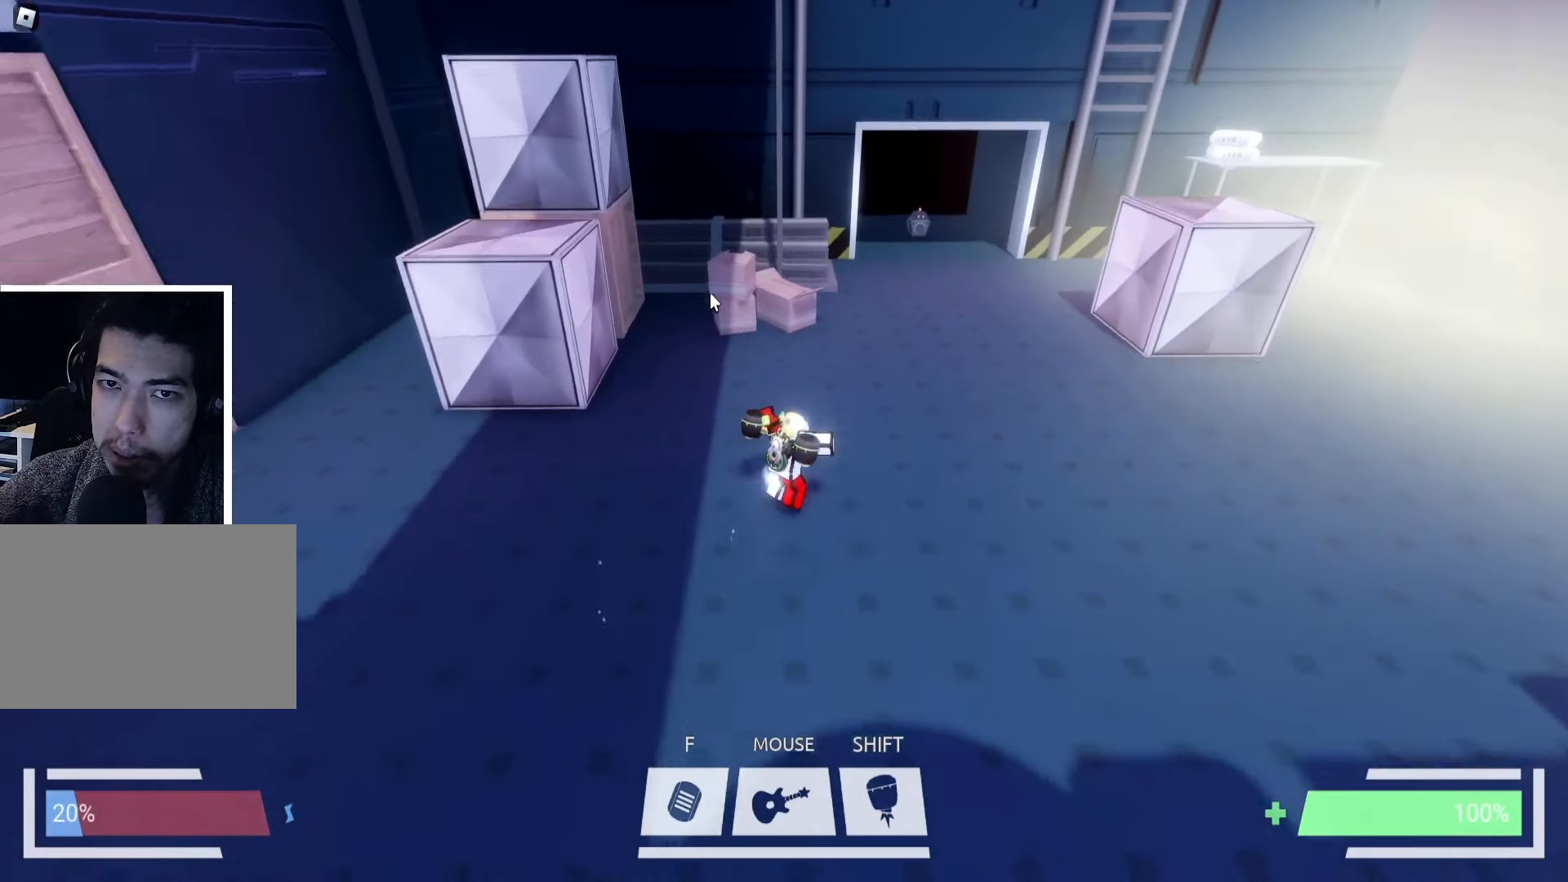
{"keys": ["d", "w"], "events": [[117, "d", "up"], [267, "f", "down"], [367, "f", "up"], [467, "d", "down"]]}
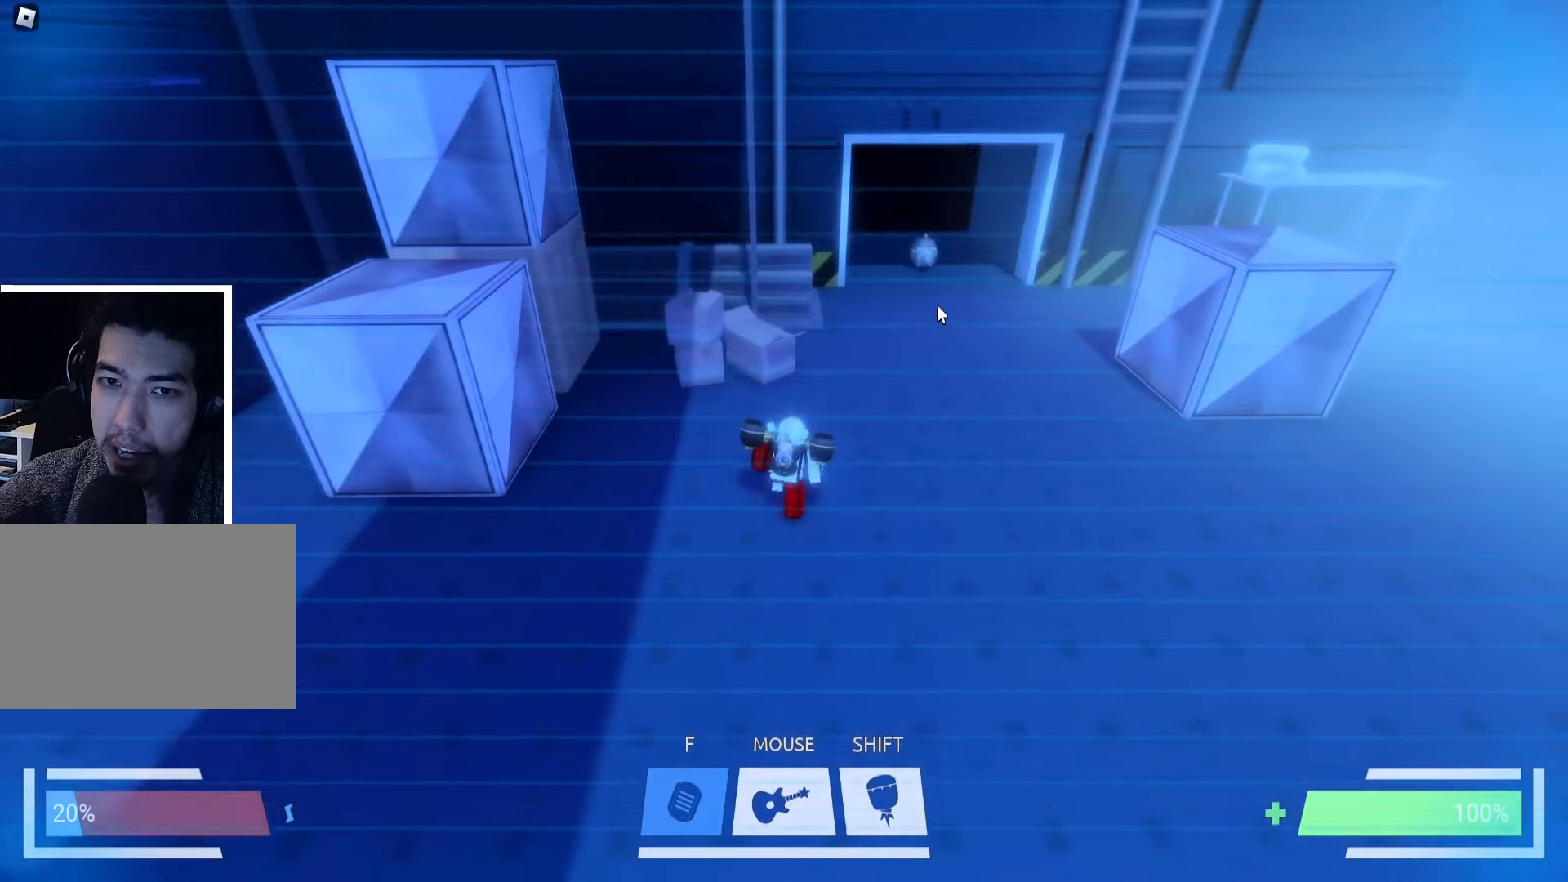
{"keys": [], "events": [[200, "d", "up"], [217, "w", "up"]]}
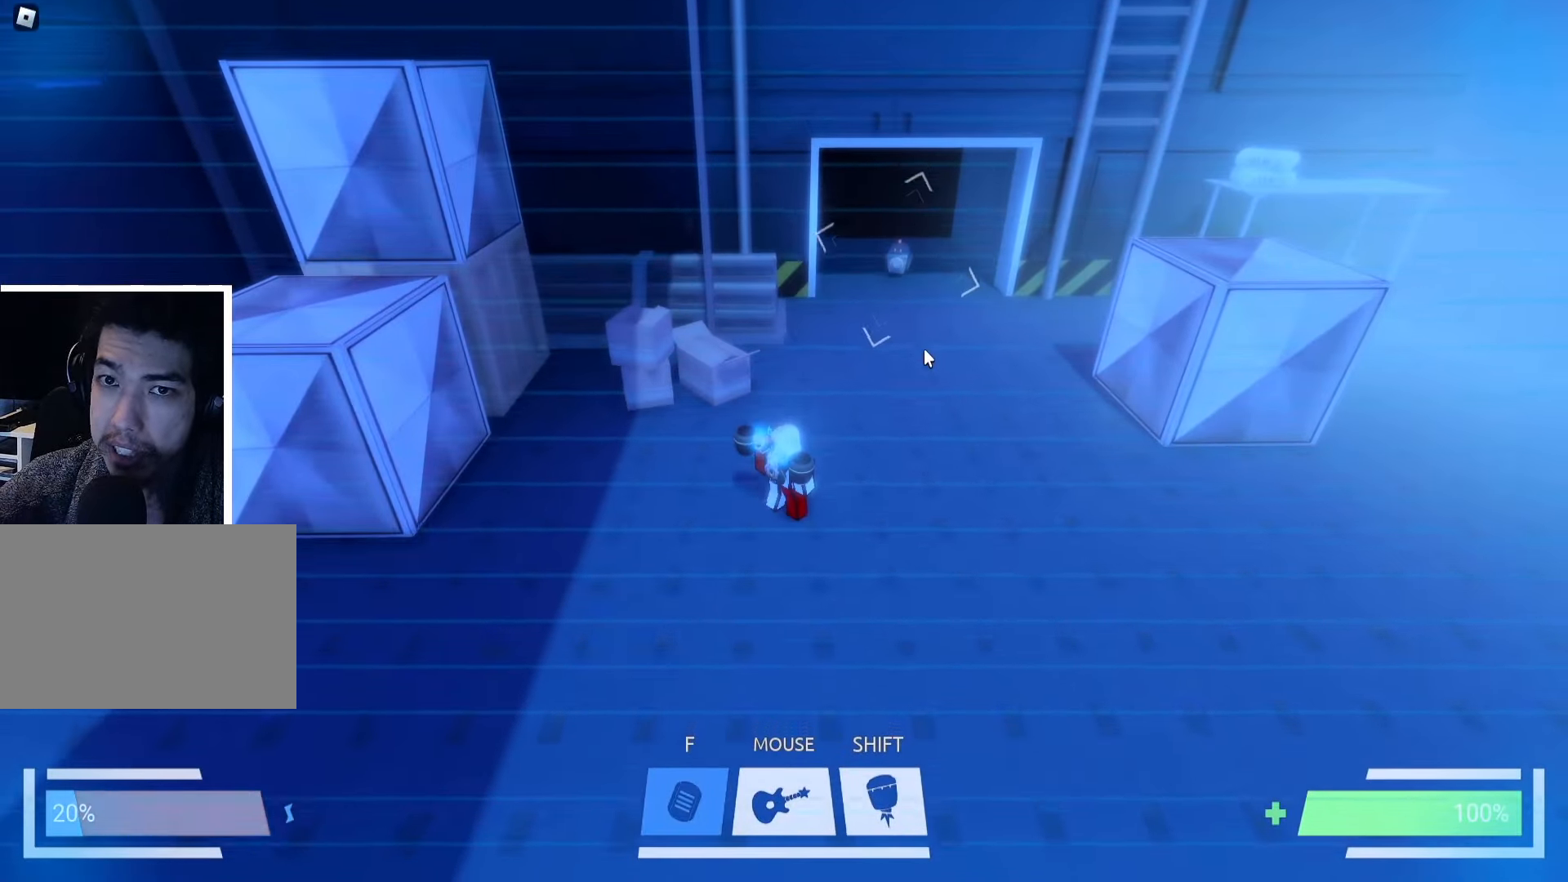
{"keys": [], "events": []}
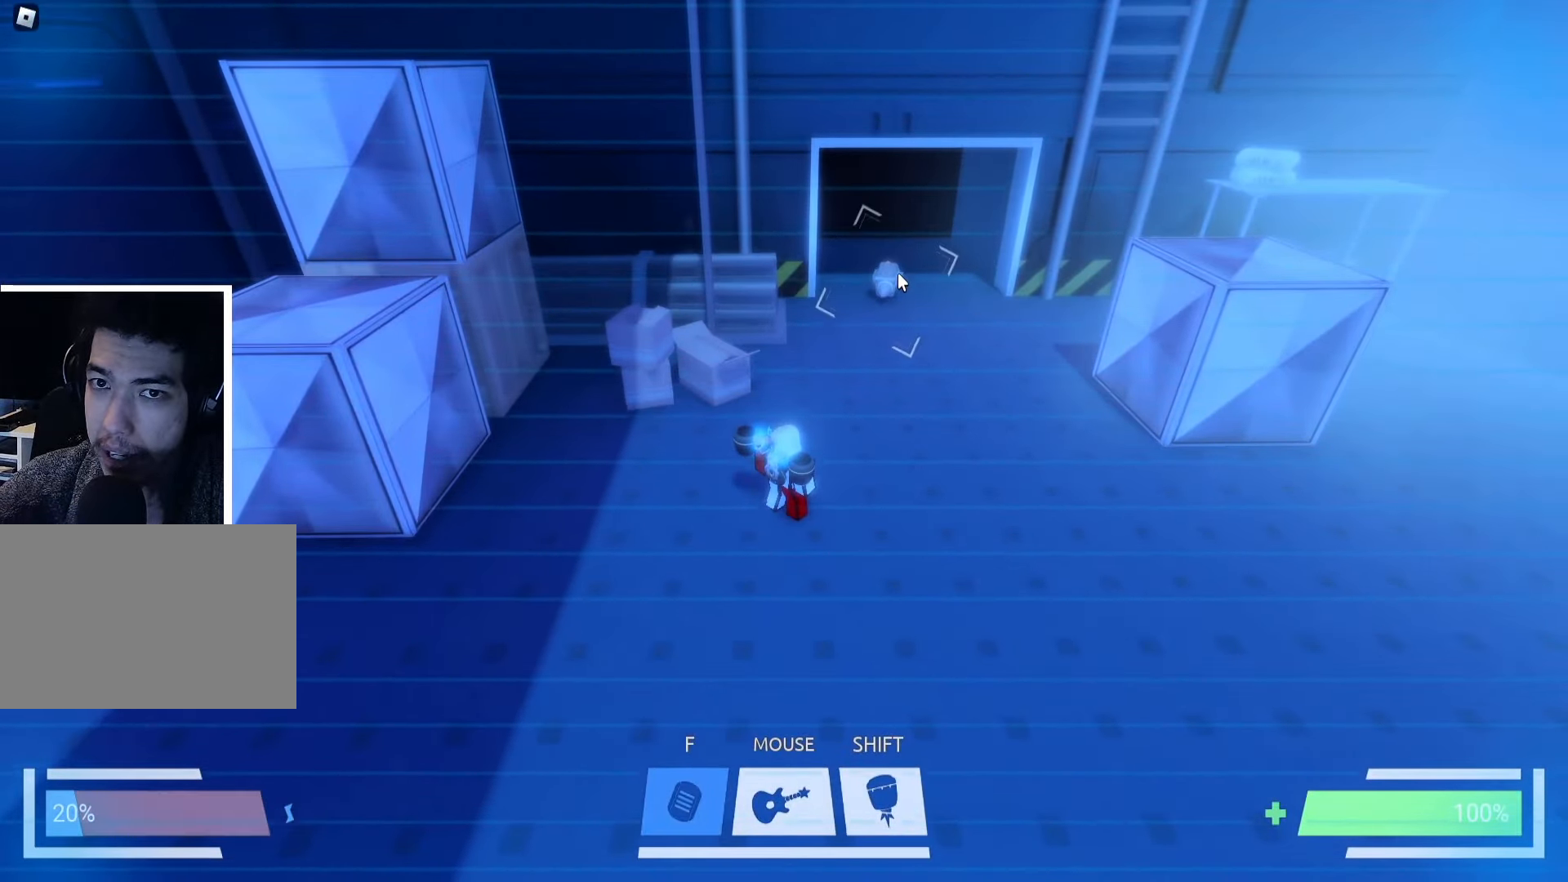
{"keys": [], "events": []}
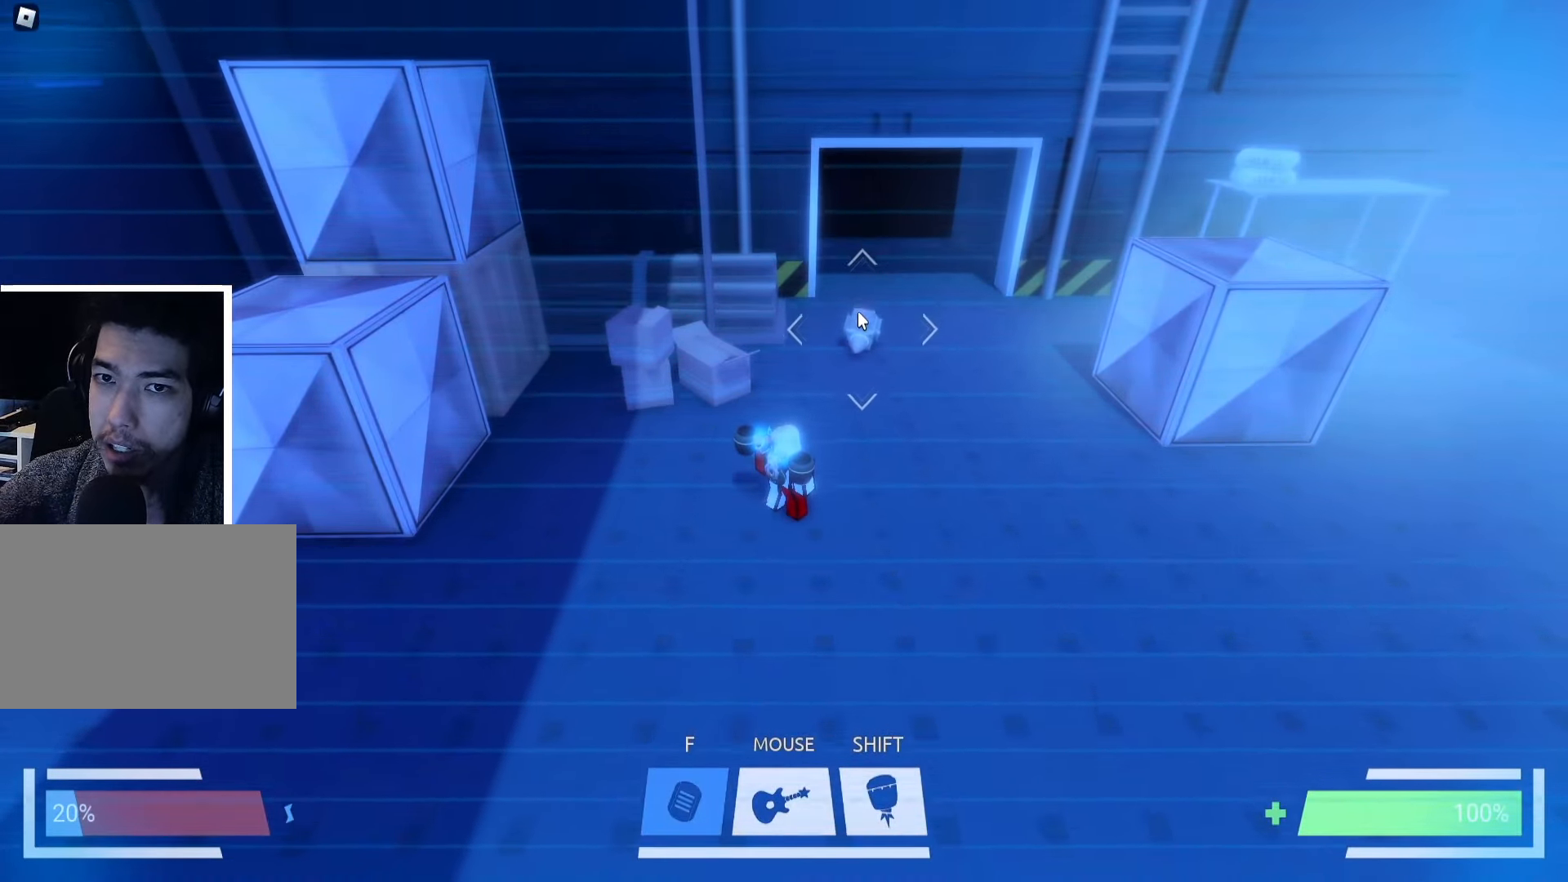
{"keys": [], "events": [[84, "s", "down"], [234, "d", "down"], [450, "d", "up"], [484, "s", "up"]]}
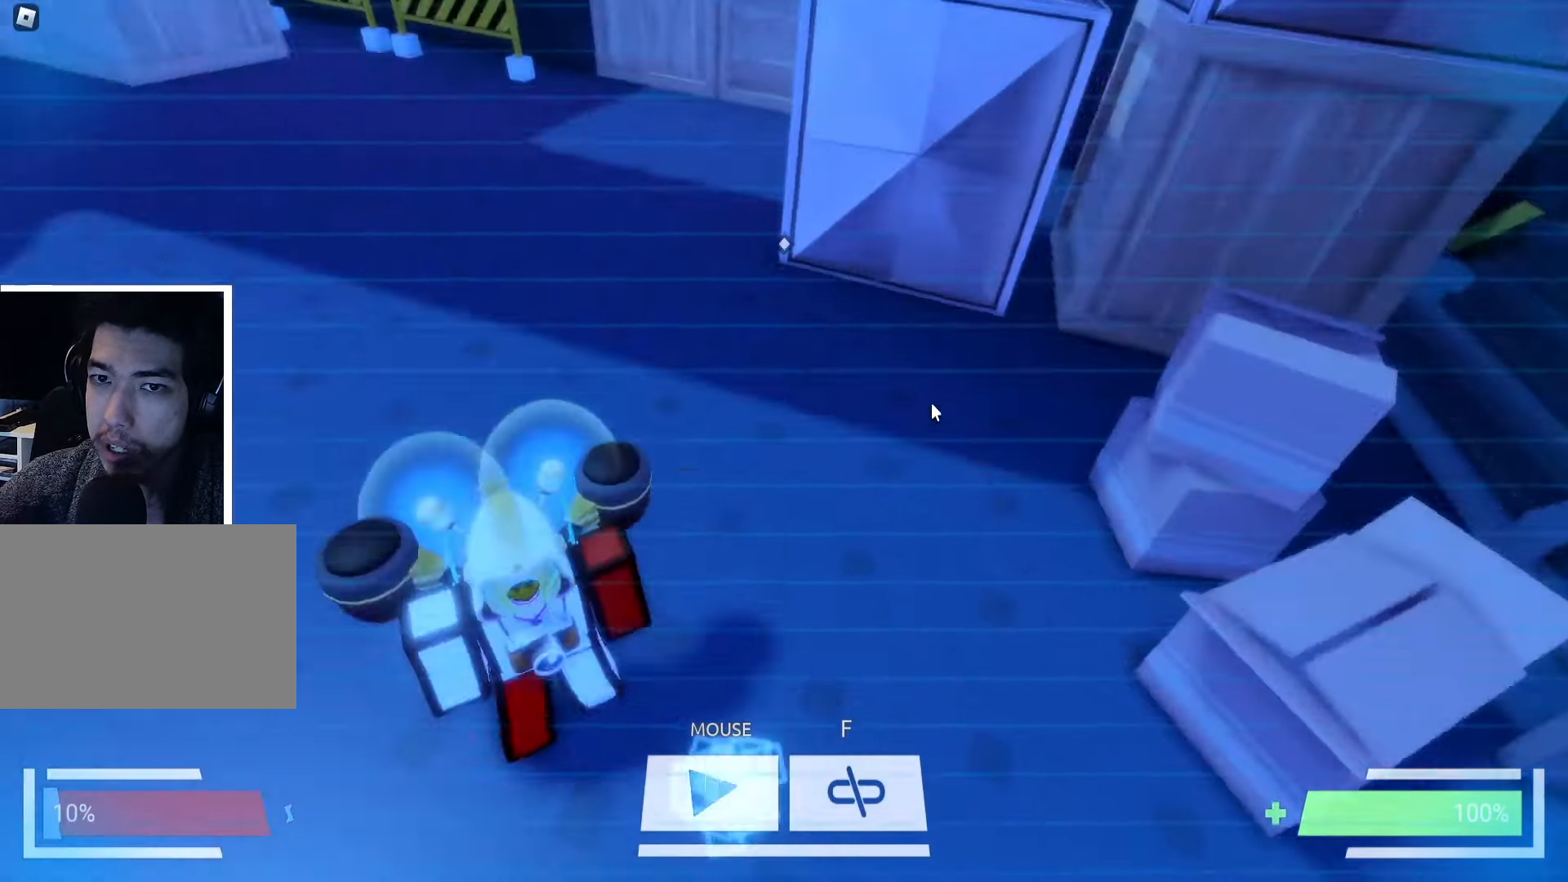
{"keys": ["d", "w"], "events": [[100, "w", "down"], [284, "d", "down"]]}
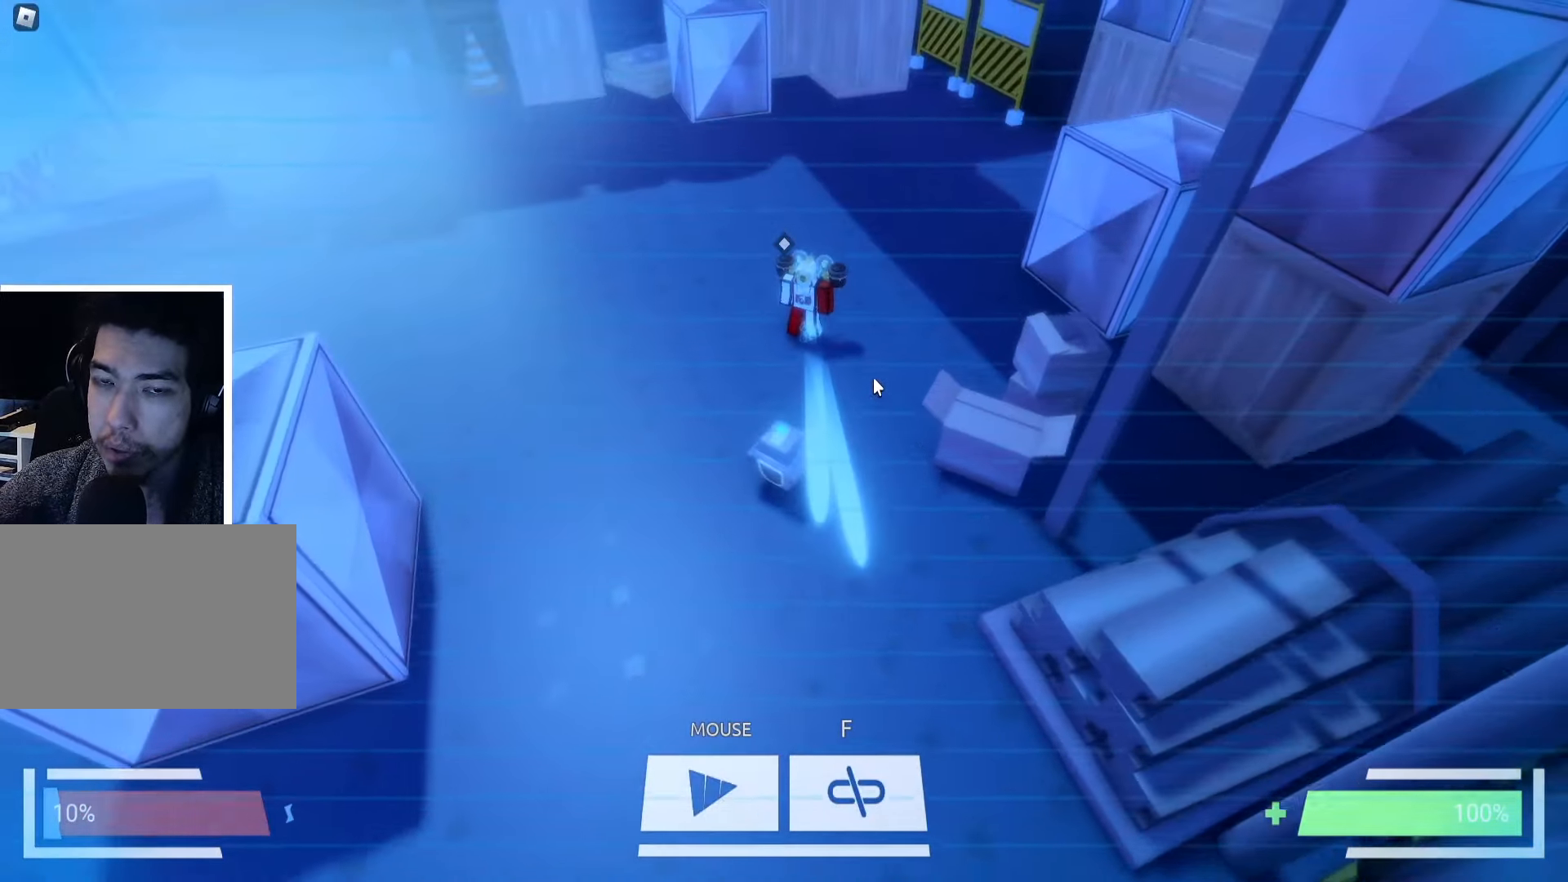
{"keys": ["w"], "events": [[400, "d", "up"]]}
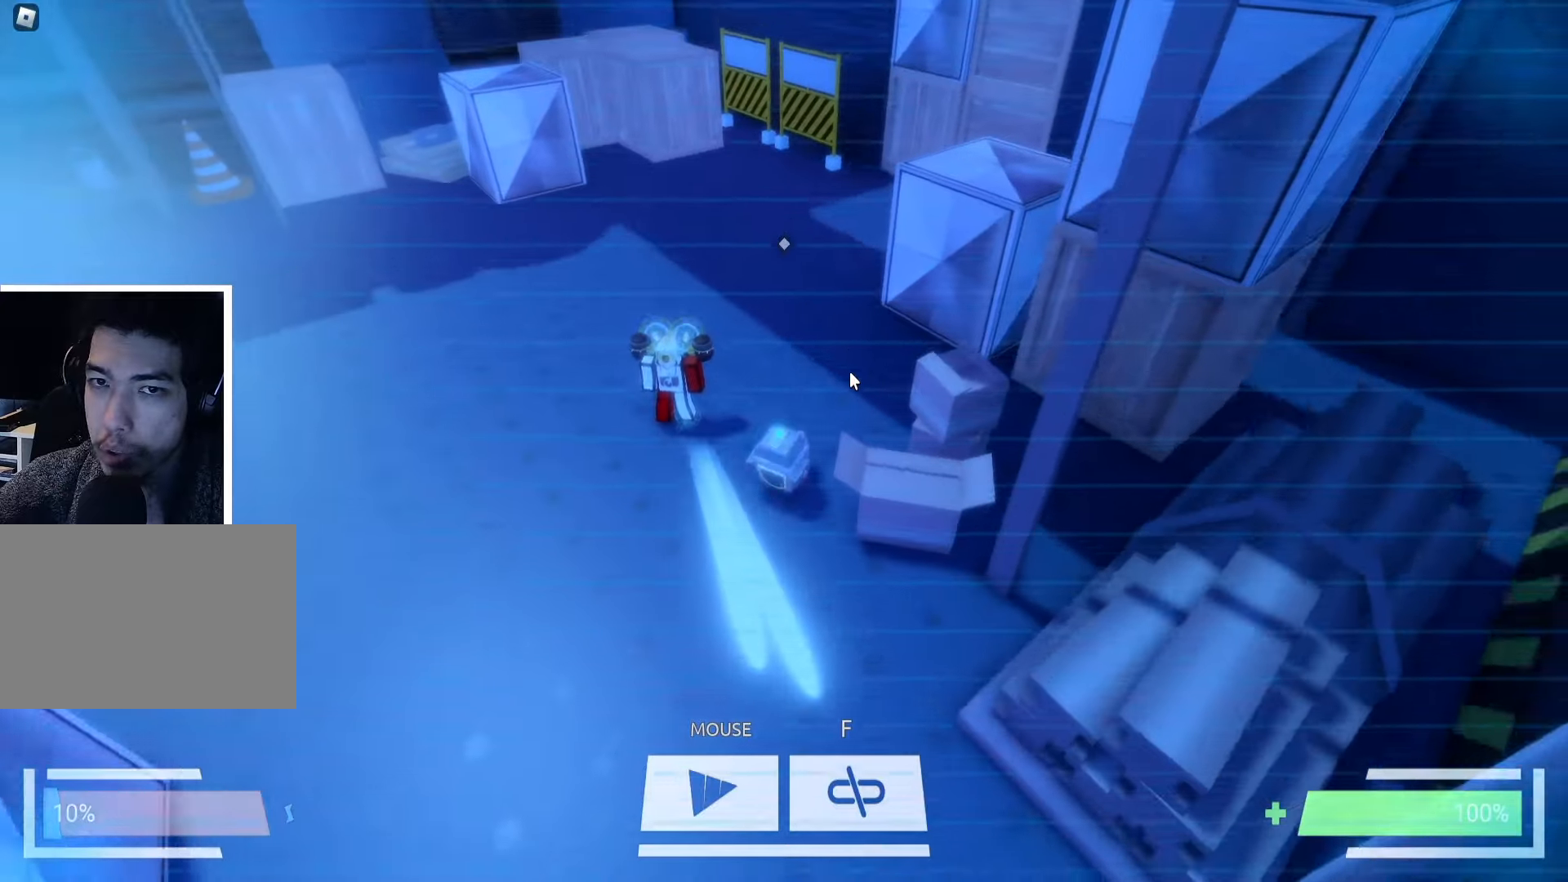
{"keys": ["w"], "events": []}
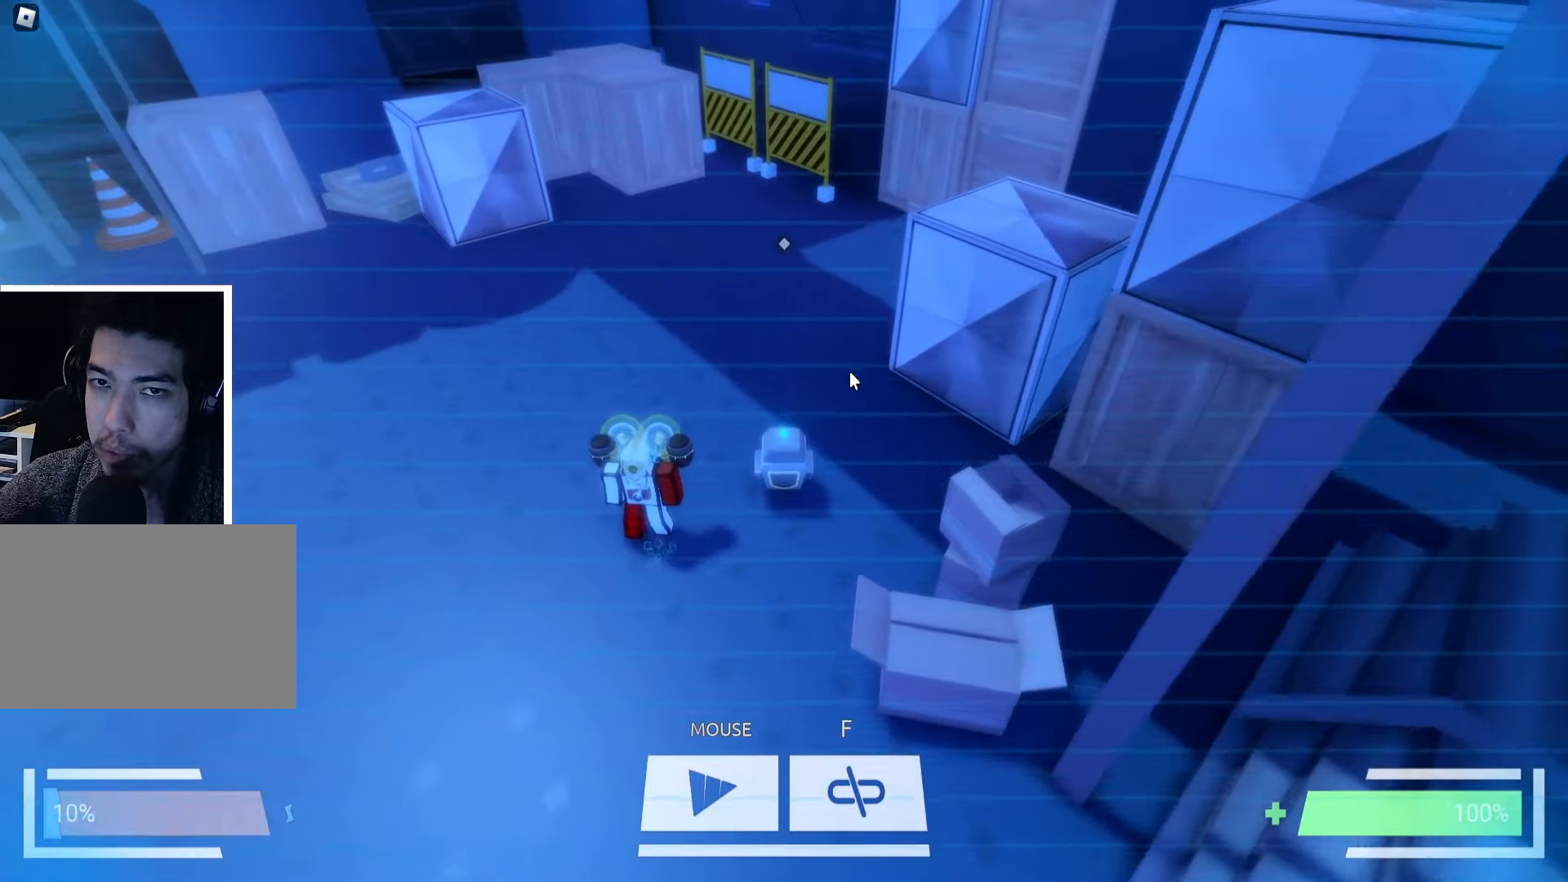
{"keys": ["w"], "events": []}
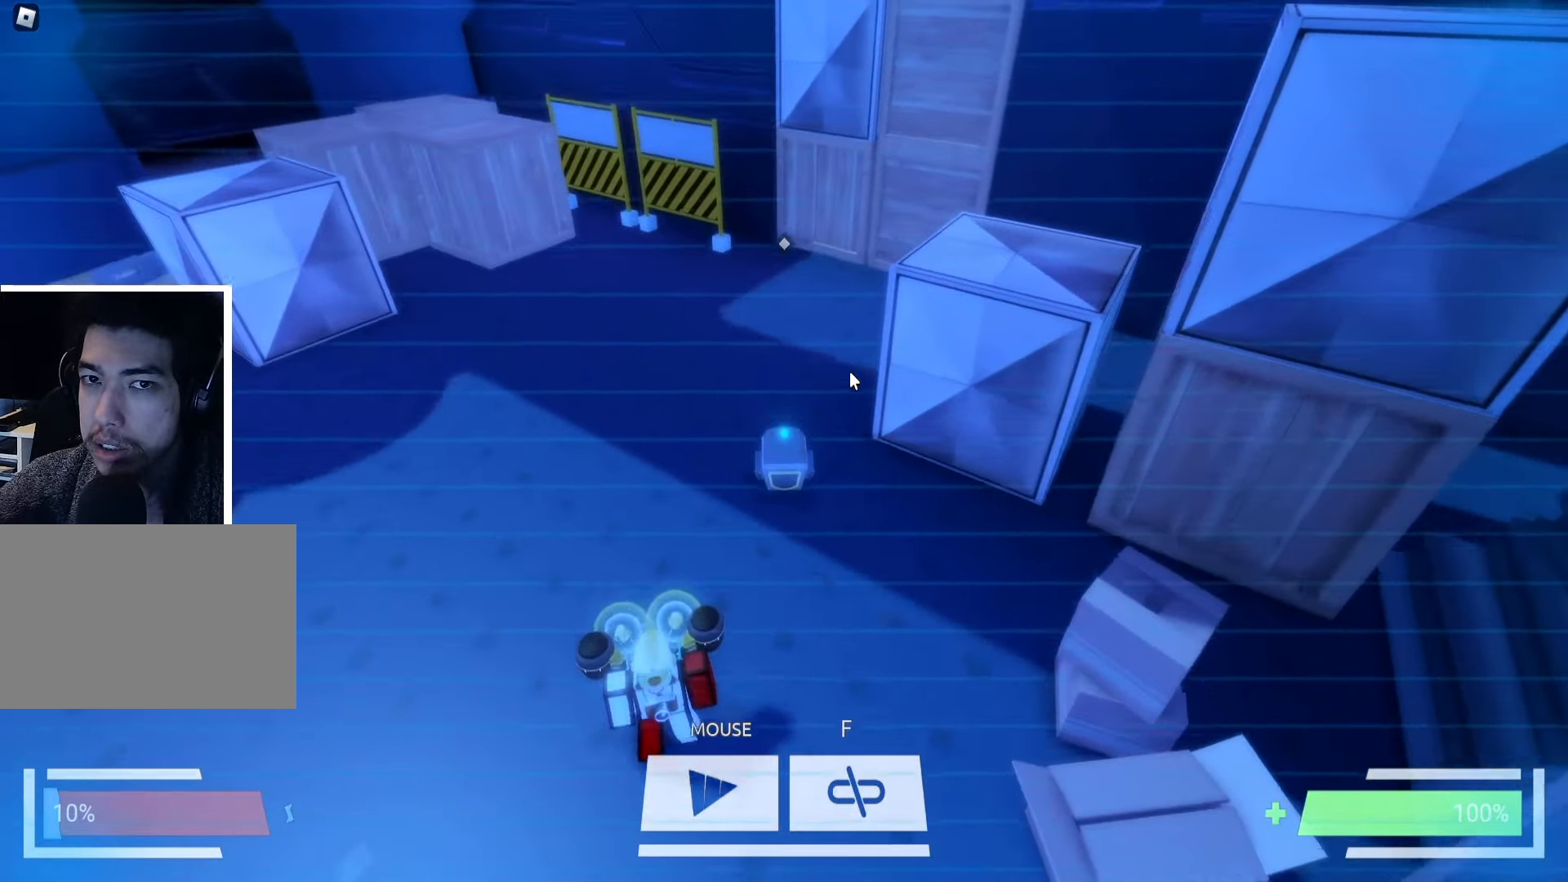
{"keys": ["d", "w"], "events": [[483, "d", "down"]]}